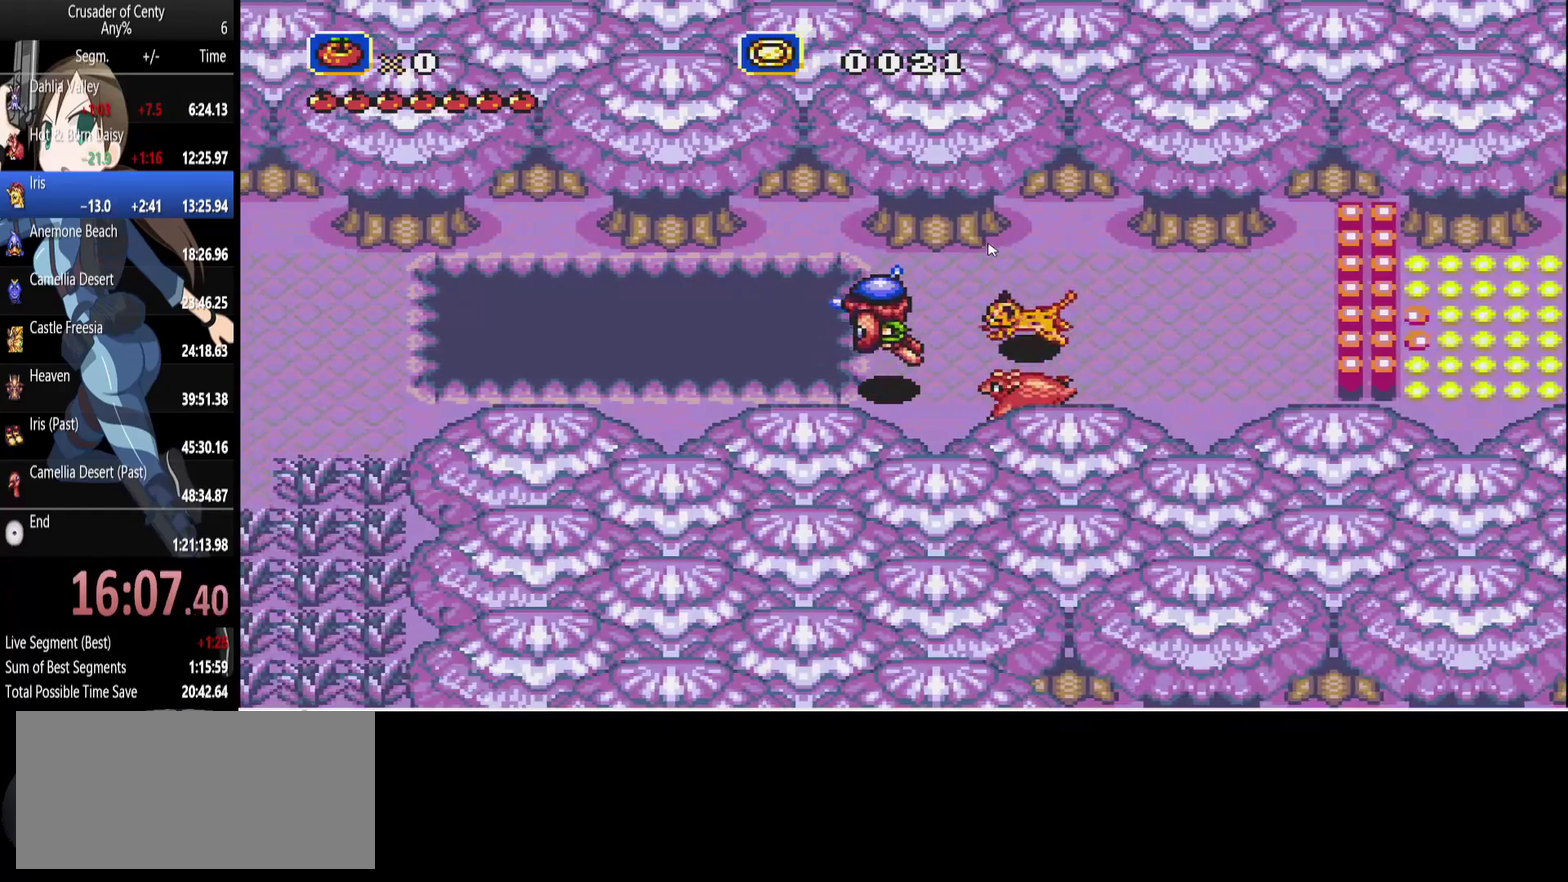
Gameplay with a controller (Xbox layout); each line is a JSON object with the inputs held at the frame after it. "events" lists button and stick changes between this image and that frame as [ms after this image, input, new state], when the widget could be followed in between. Not read: L1 L2 L3 R1 R2 R3.
{"buttons": ["DPAD_UP"], "events": [[500, "DPAD_UP", "down"]]}
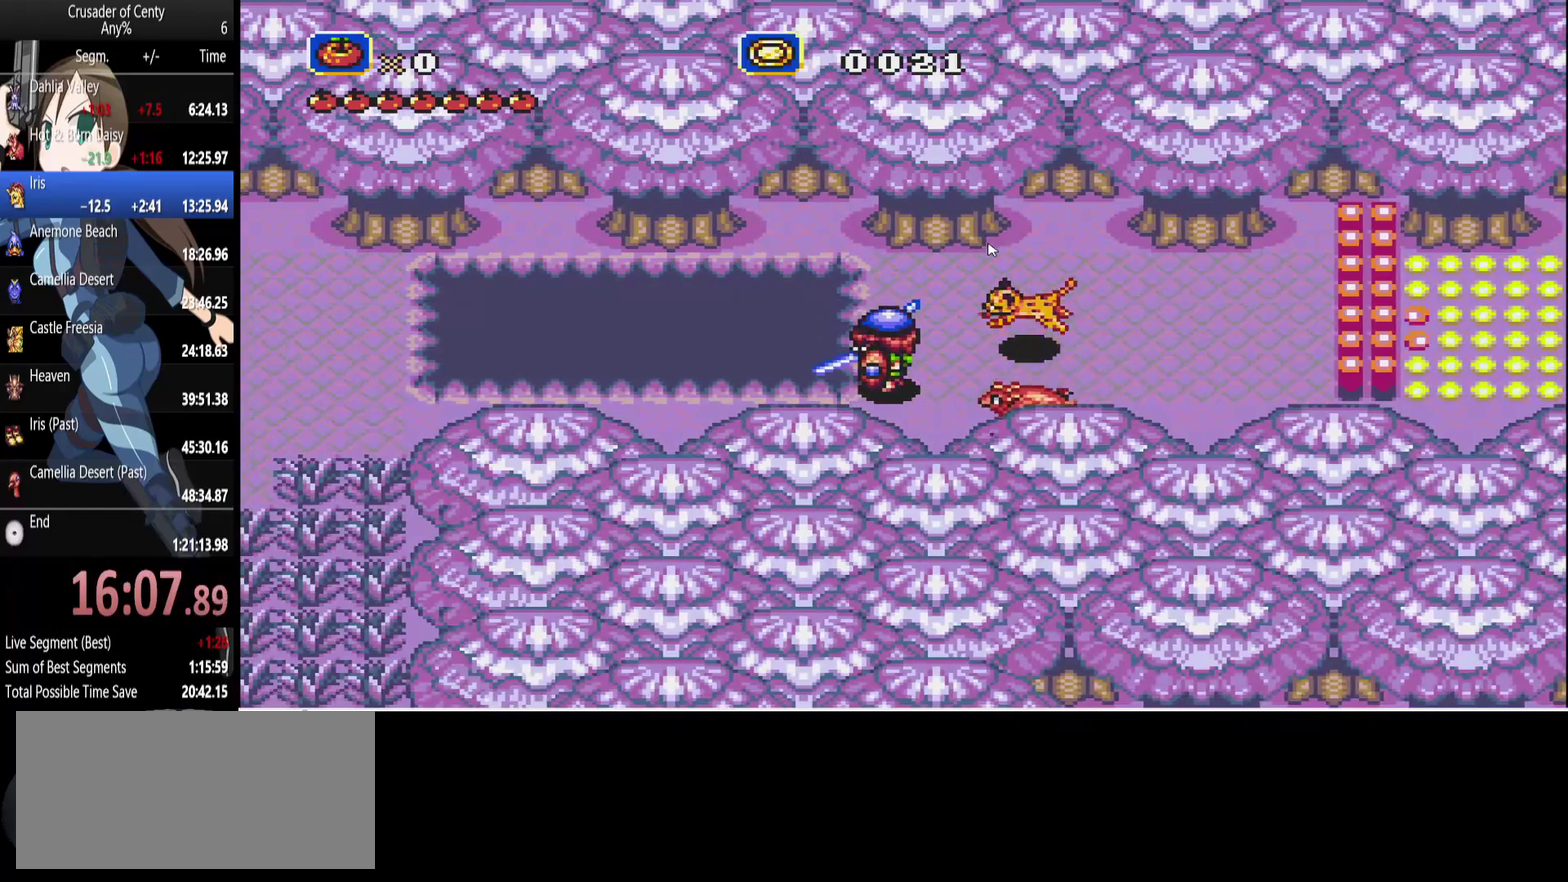
{"buttons": [], "events": [[50, "DPAD_UP", "up"]]}
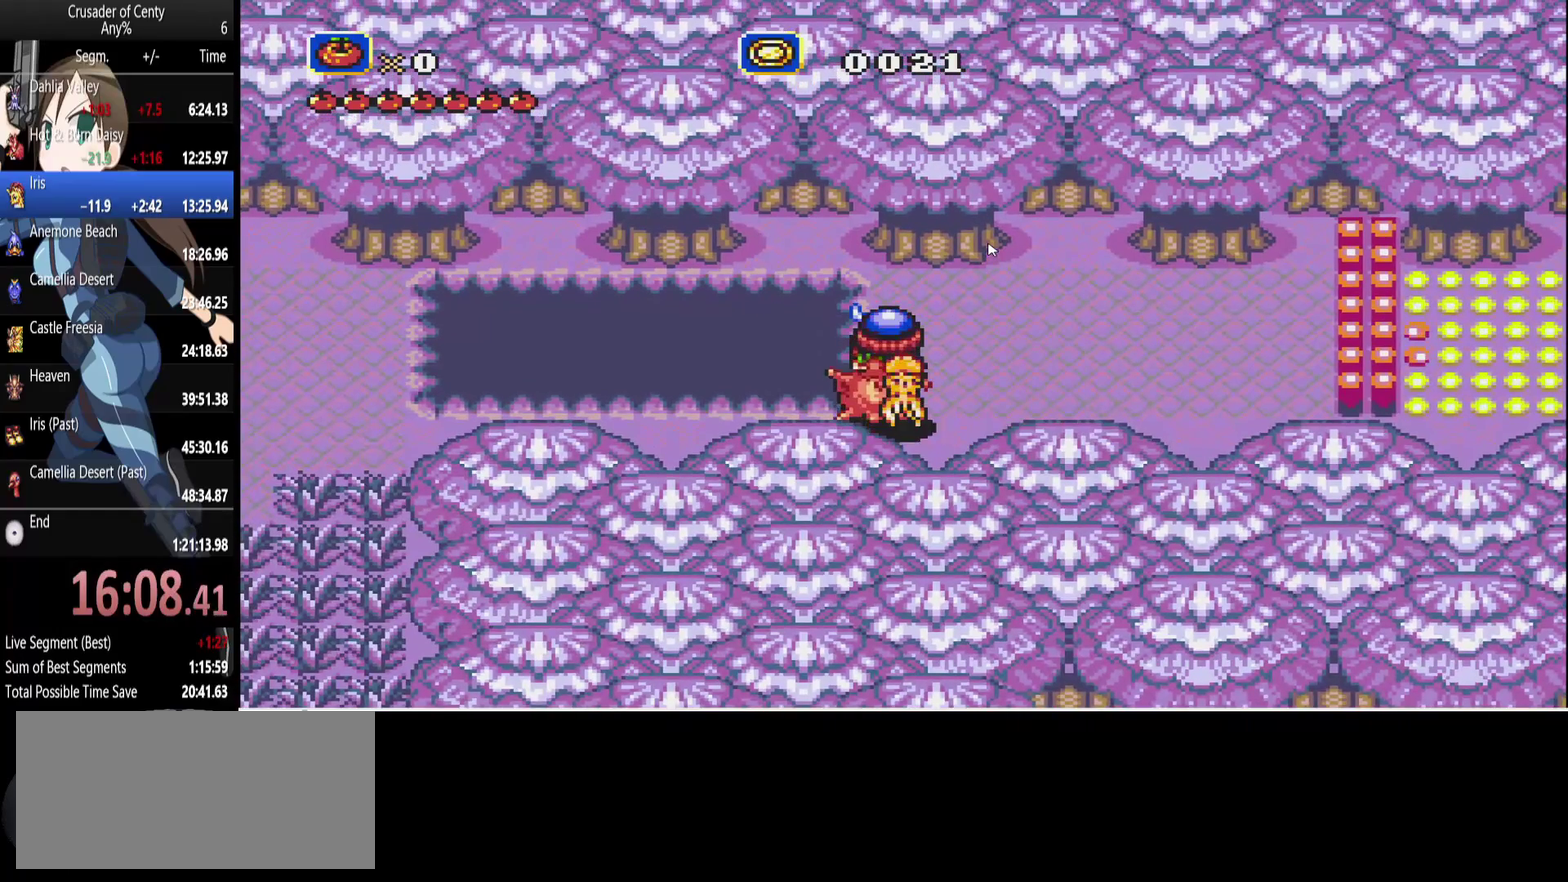
{"buttons": ["DPAD_RIGHT"], "events": [[67, "DPAD_RIGHT", "down"], [250, "DPAD_RIGHT", "up"], [483, "DPAD_RIGHT", "down"]]}
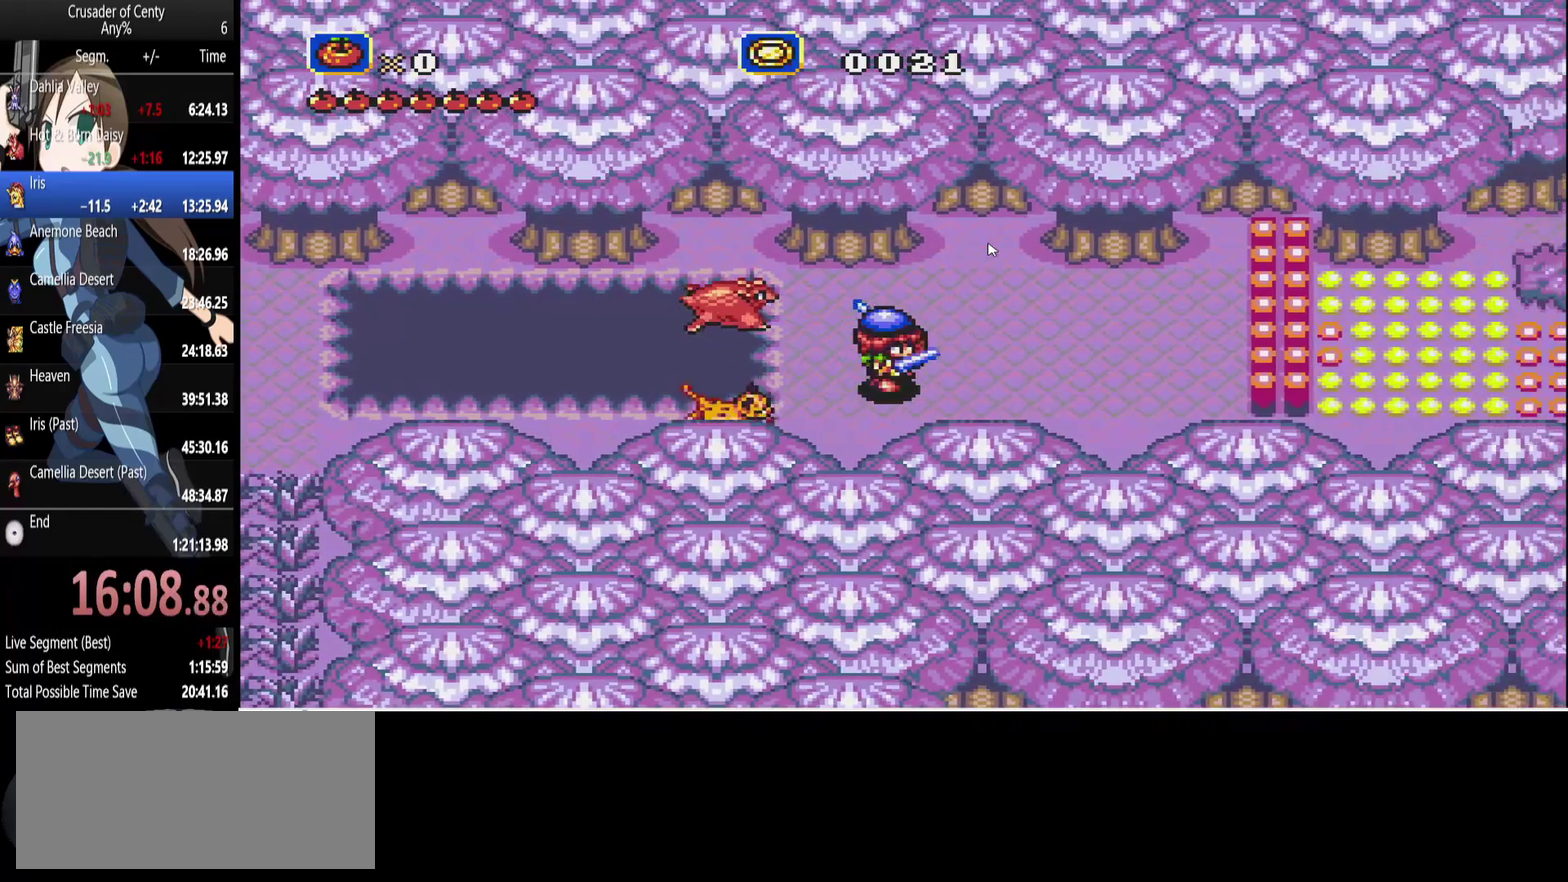
{"buttons": ["DPAD_LEFT"], "events": [[83, "DPAD_RIGHT", "up"], [117, "DPAD_DOWN", "down"], [267, "DPAD_DOWN", "up"], [400, "DPAD_LEFT", "down"]]}
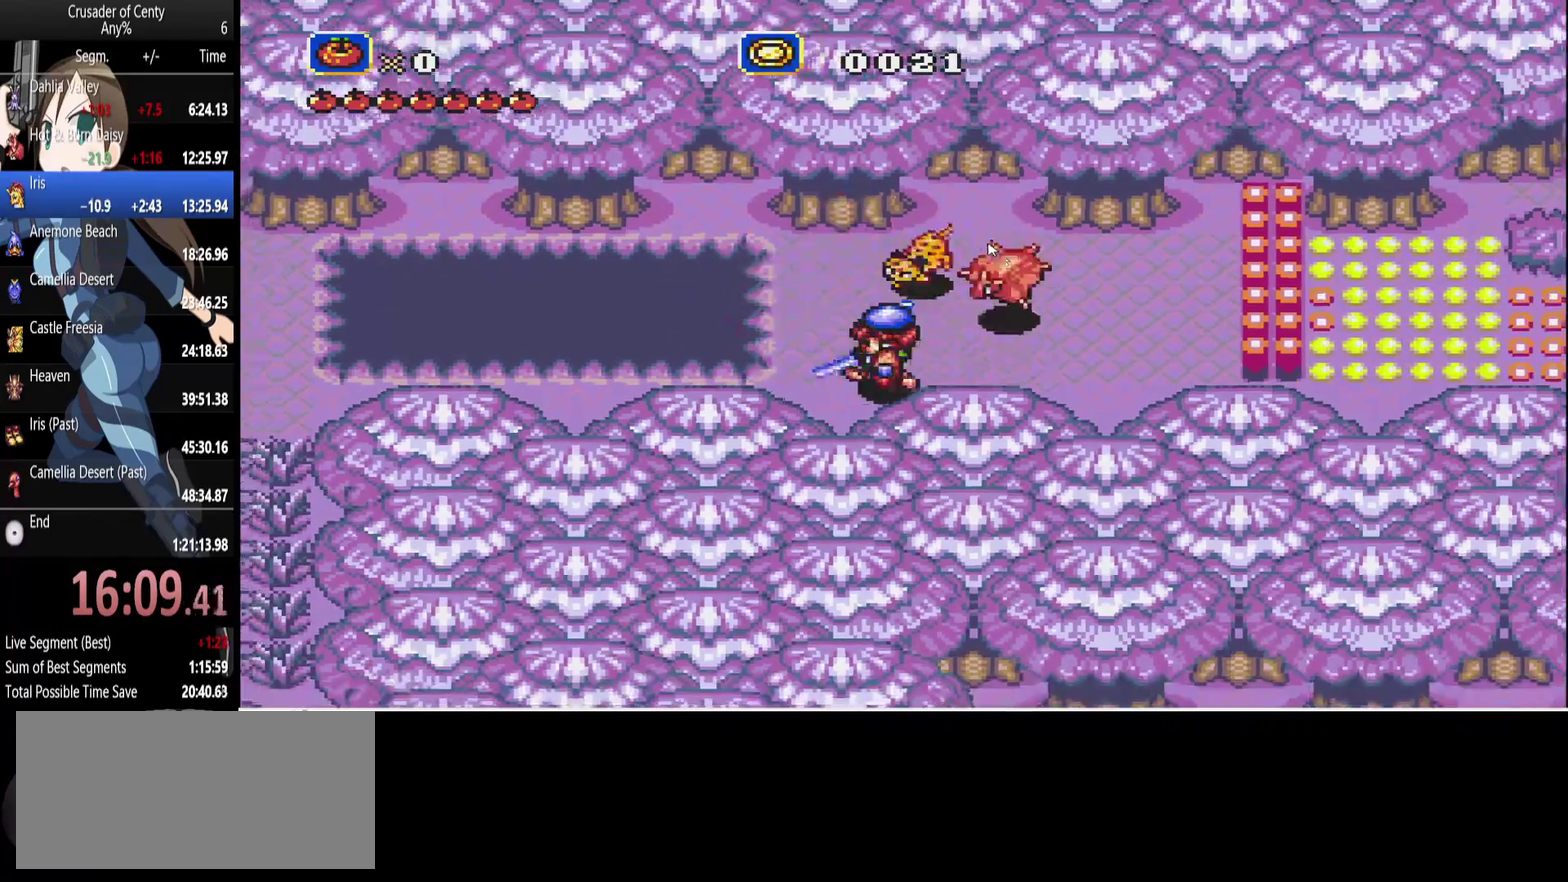
{"buttons": ["DPAD_LEFT"], "events": [[133, "DPAD_LEFT", "up"], [183, "DPAD_UP", "down"], [283, "DPAD_UP", "up"], [317, "DPAD_LEFT", "down"]]}
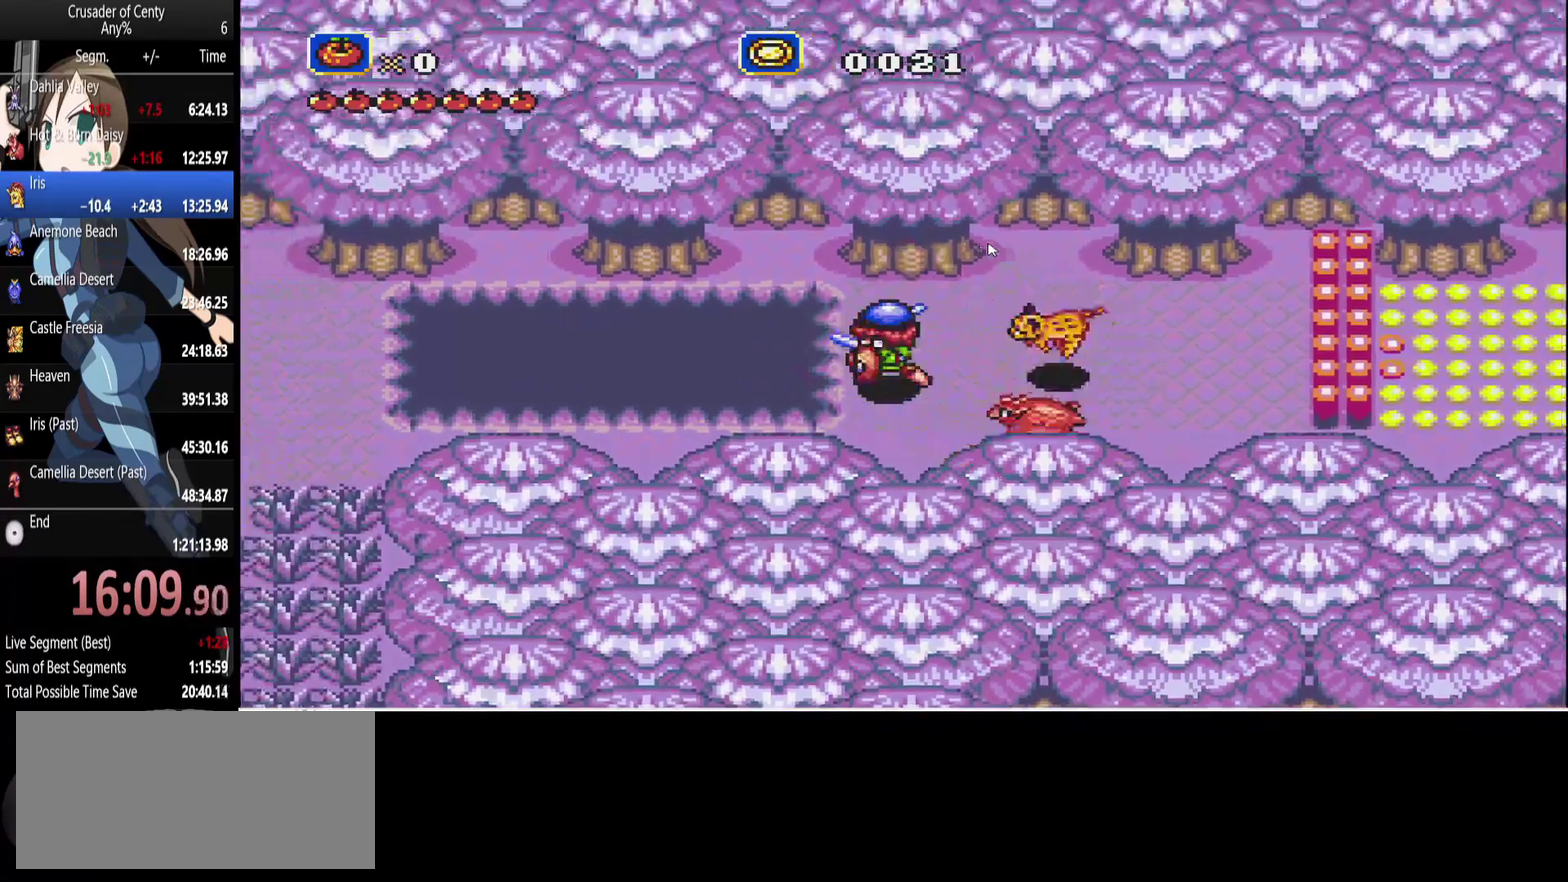
{"buttons": ["DPAD_RIGHT"], "events": [[17, "DPAD_DOWN", "down"], [67, "DPAD_LEFT", "up"], [200, "DPAD_DOWN", "up"], [483, "DPAD_RIGHT", "down"]]}
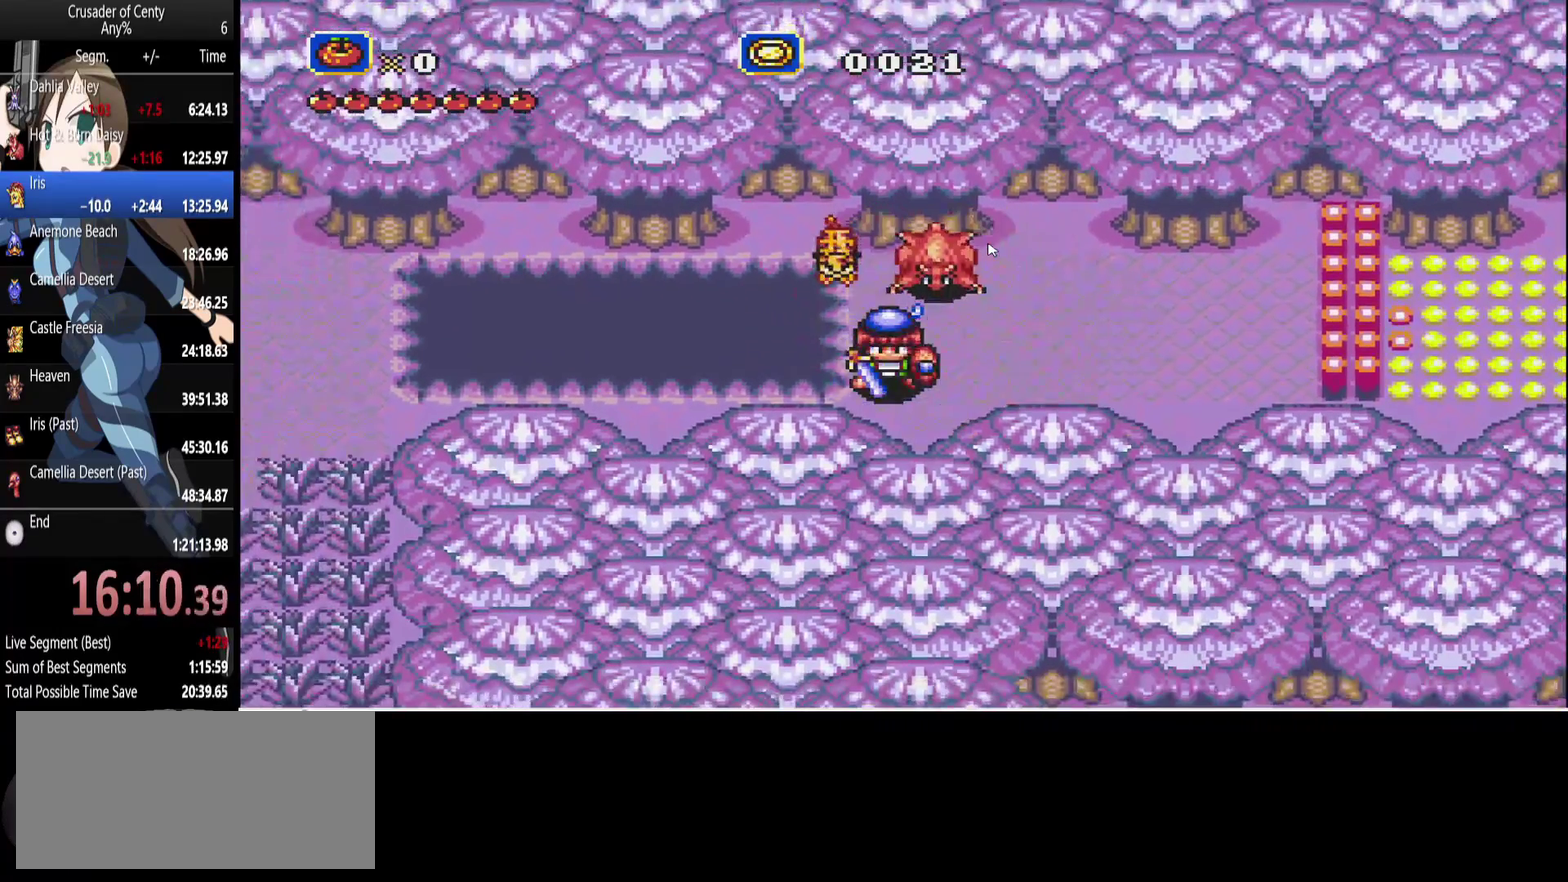
{"buttons": ["DPAD_RIGHT"], "events": [[167, "DPAD_RIGHT", "up"], [450, "DPAD_RIGHT", "down"]]}
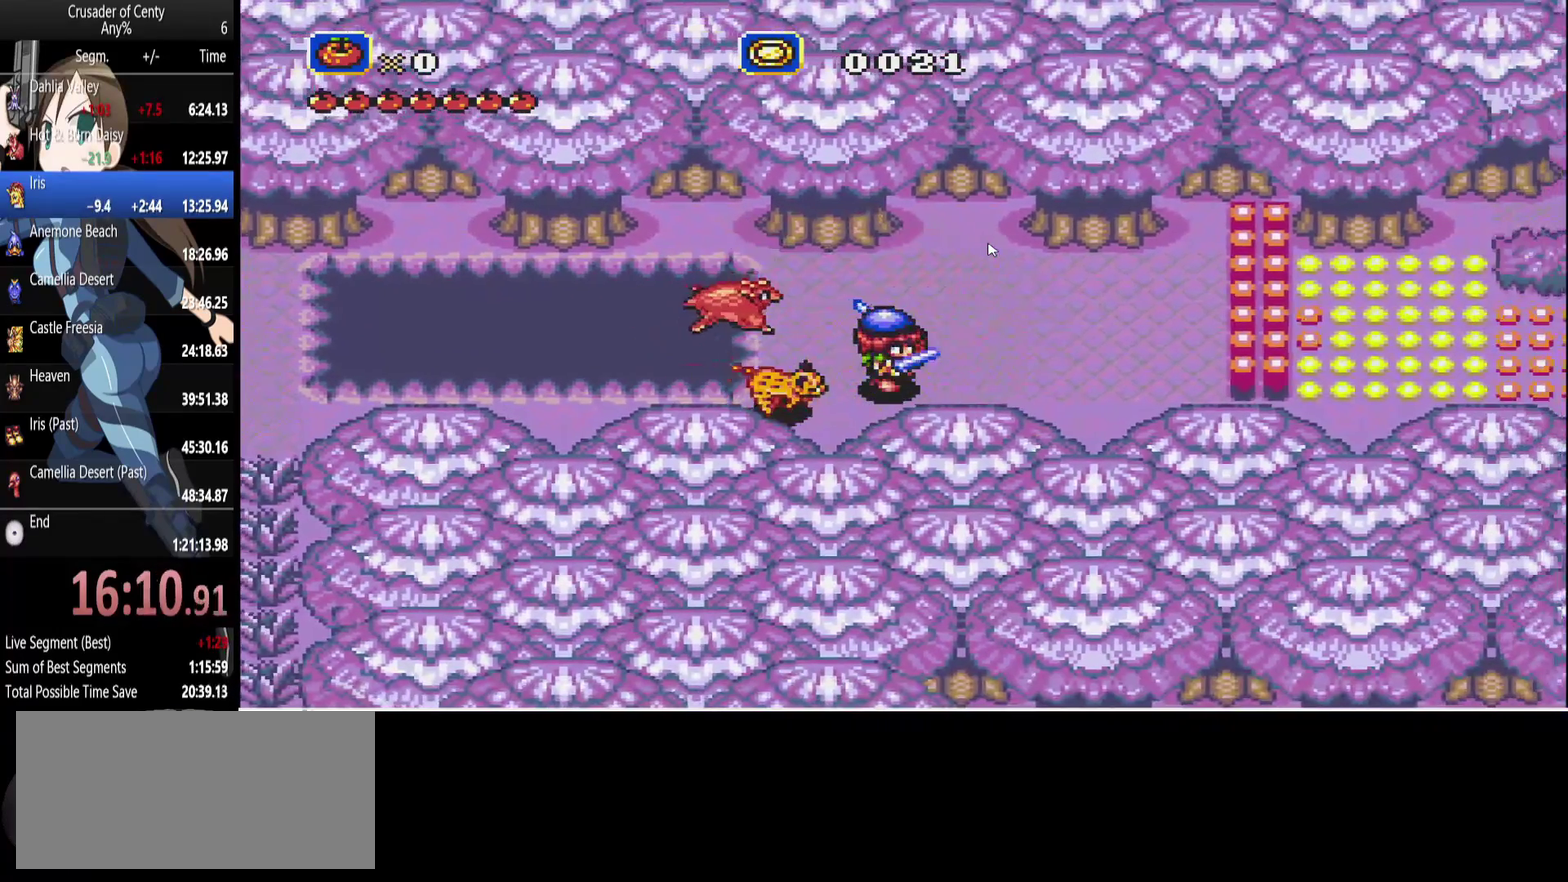
{"buttons": [], "events": [[50, "DPAD_RIGHT", "up"]]}
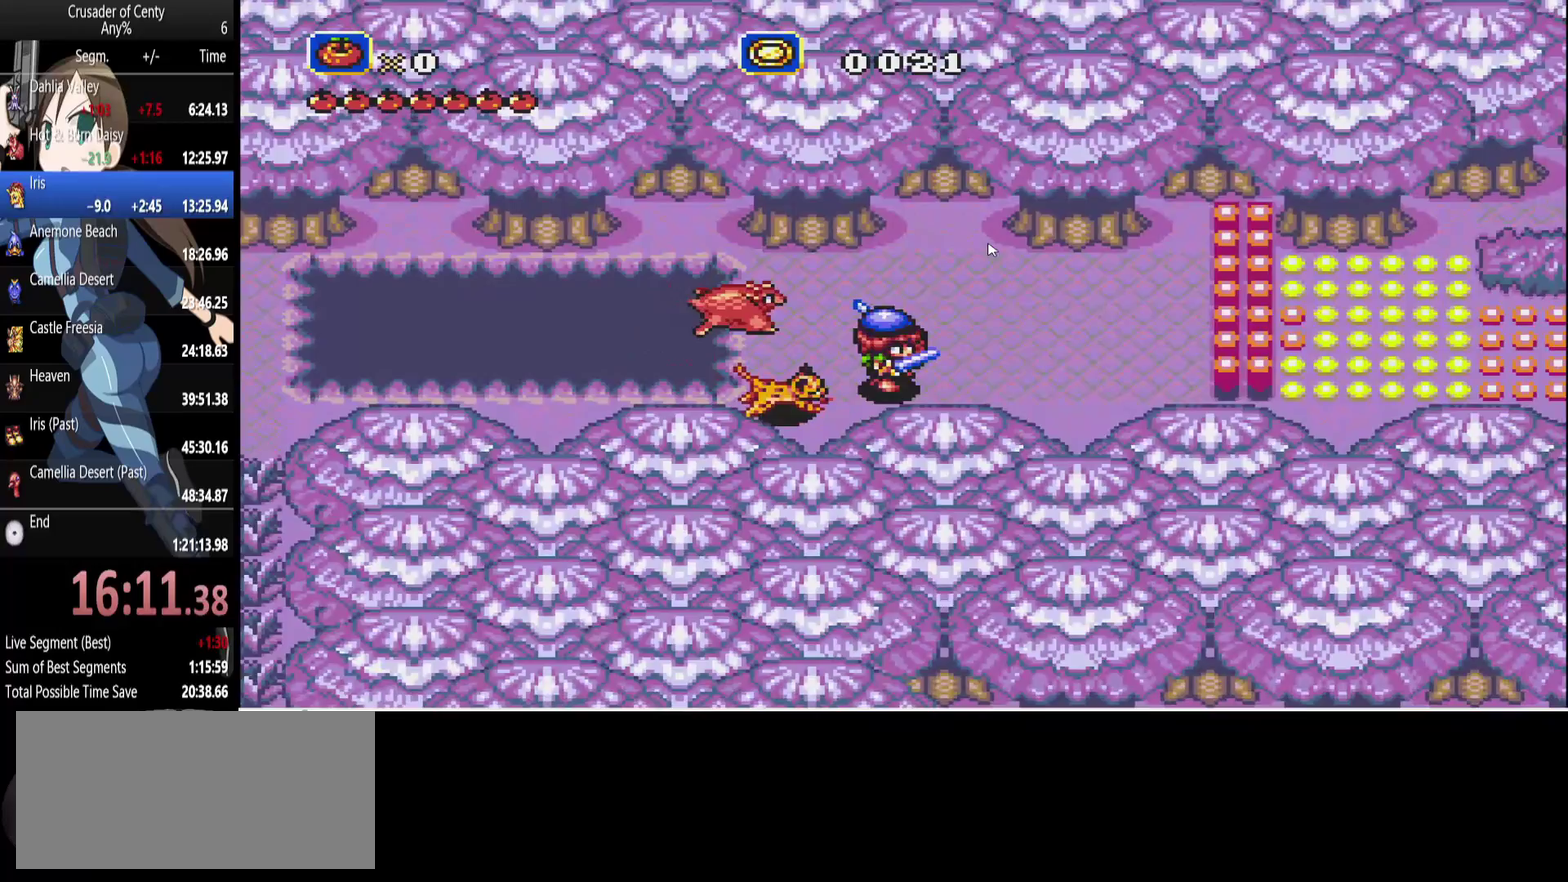
{"buttons": ["DPAD_DOWN"], "events": [[67, "START", "down"], [350, "START", "up"], [483, "DPAD_DOWN", "down"]]}
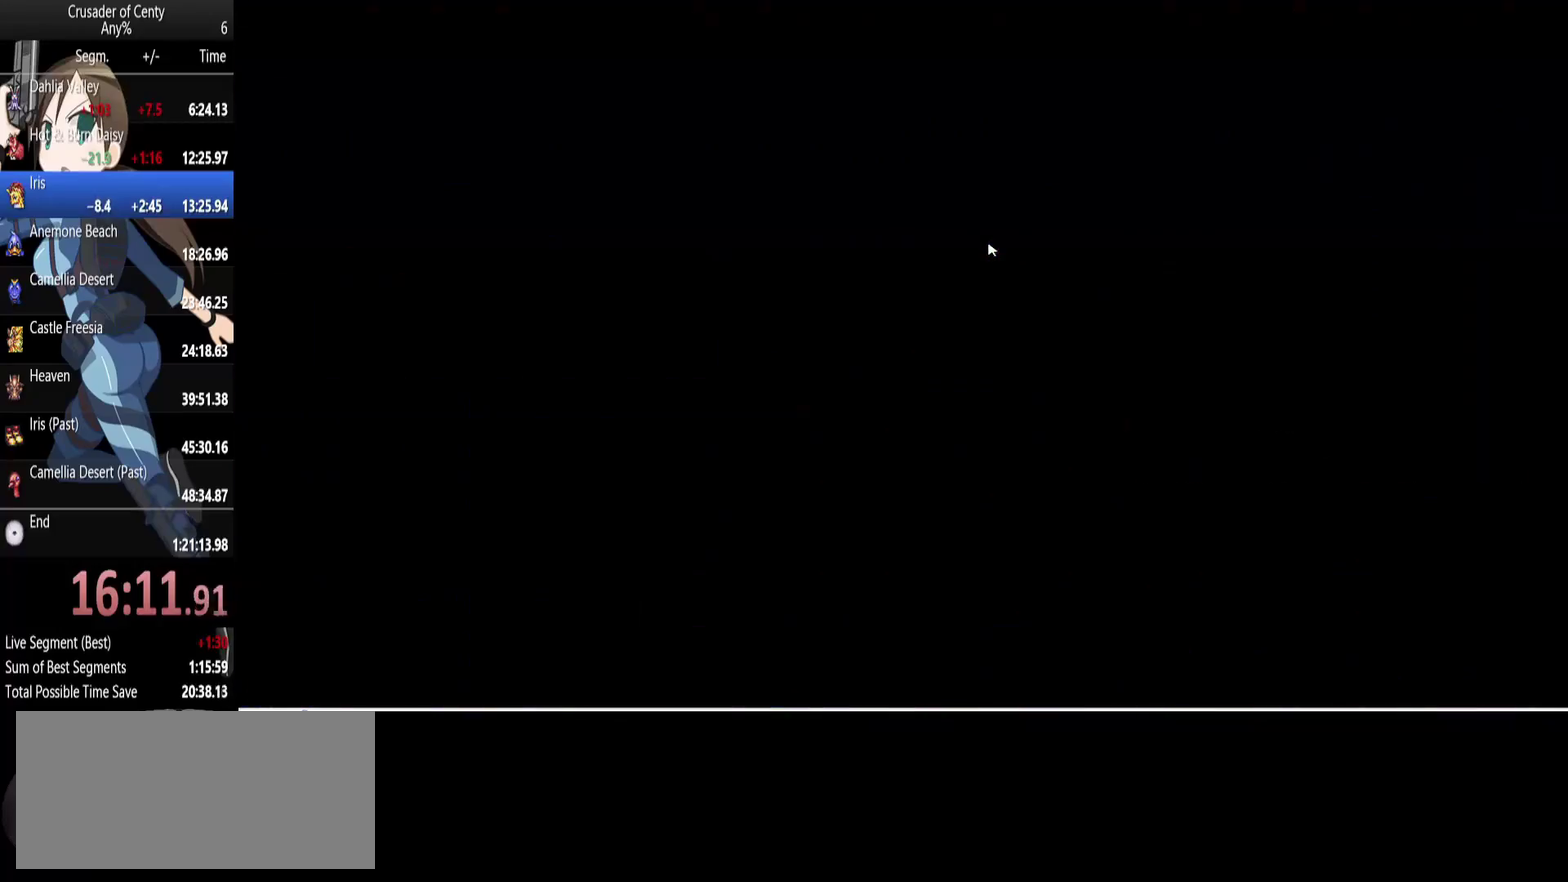
{"buttons": [], "events": [[217, "START", "down"], [333, "START", "up"], [450, "DPAD_DOWN", "up"]]}
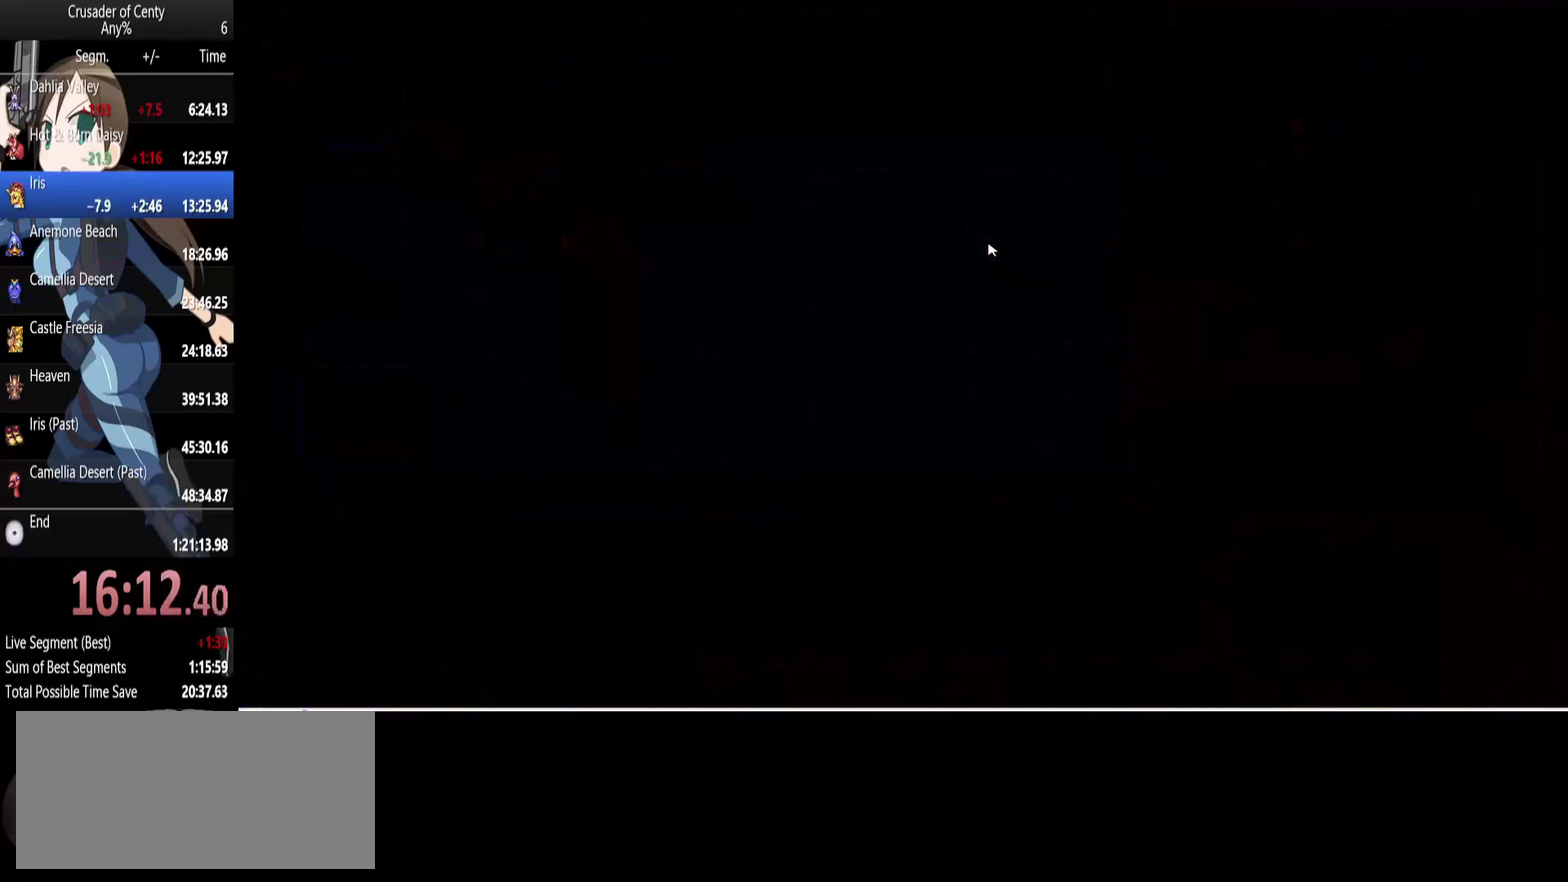
{"buttons": [], "events": []}
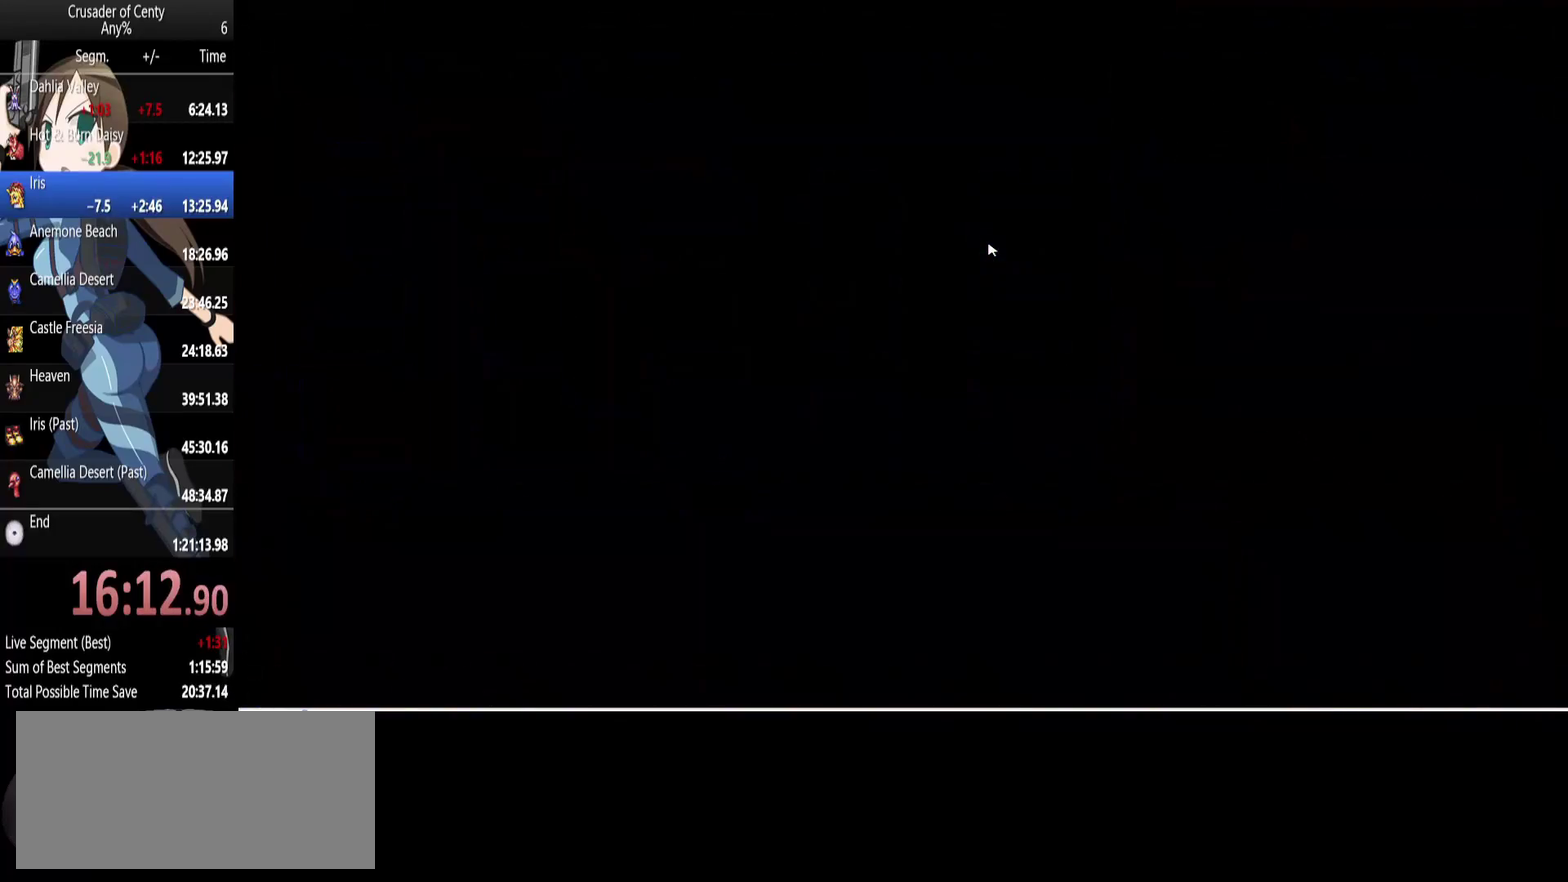
{"buttons": ["B", "DPAD_LEFT"], "events": [[383, "B", "down"], [383, "DPAD_LEFT", "down"]]}
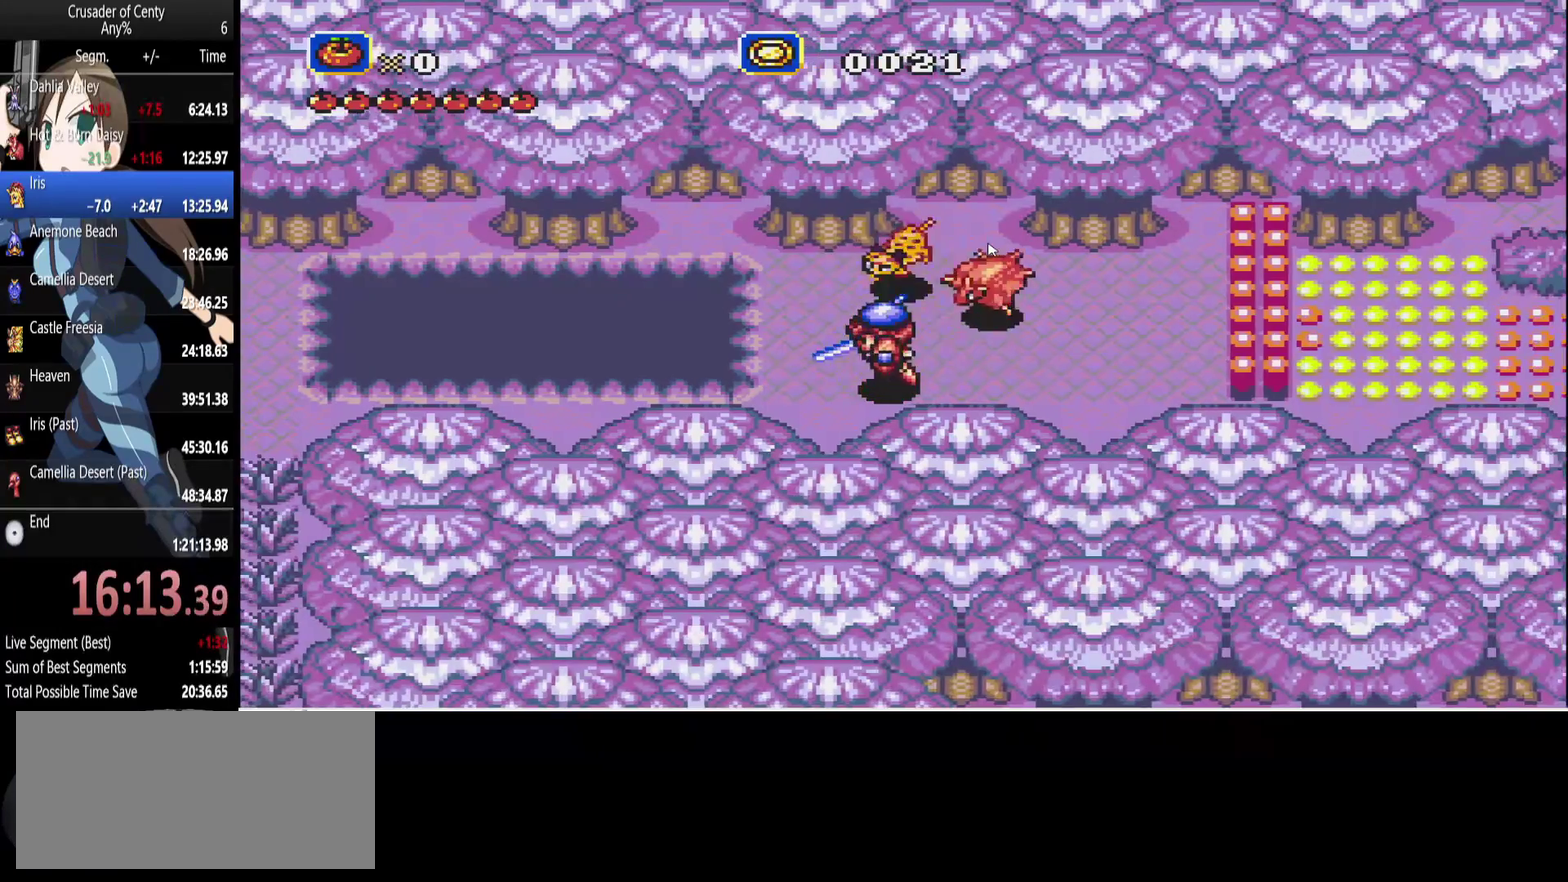
{"buttons": [], "events": [[83, "B", "up"], [133, "DPAD_LEFT", "up"], [350, "DPAD_LEFT", "down"], [450, "DPAD_LEFT", "up"]]}
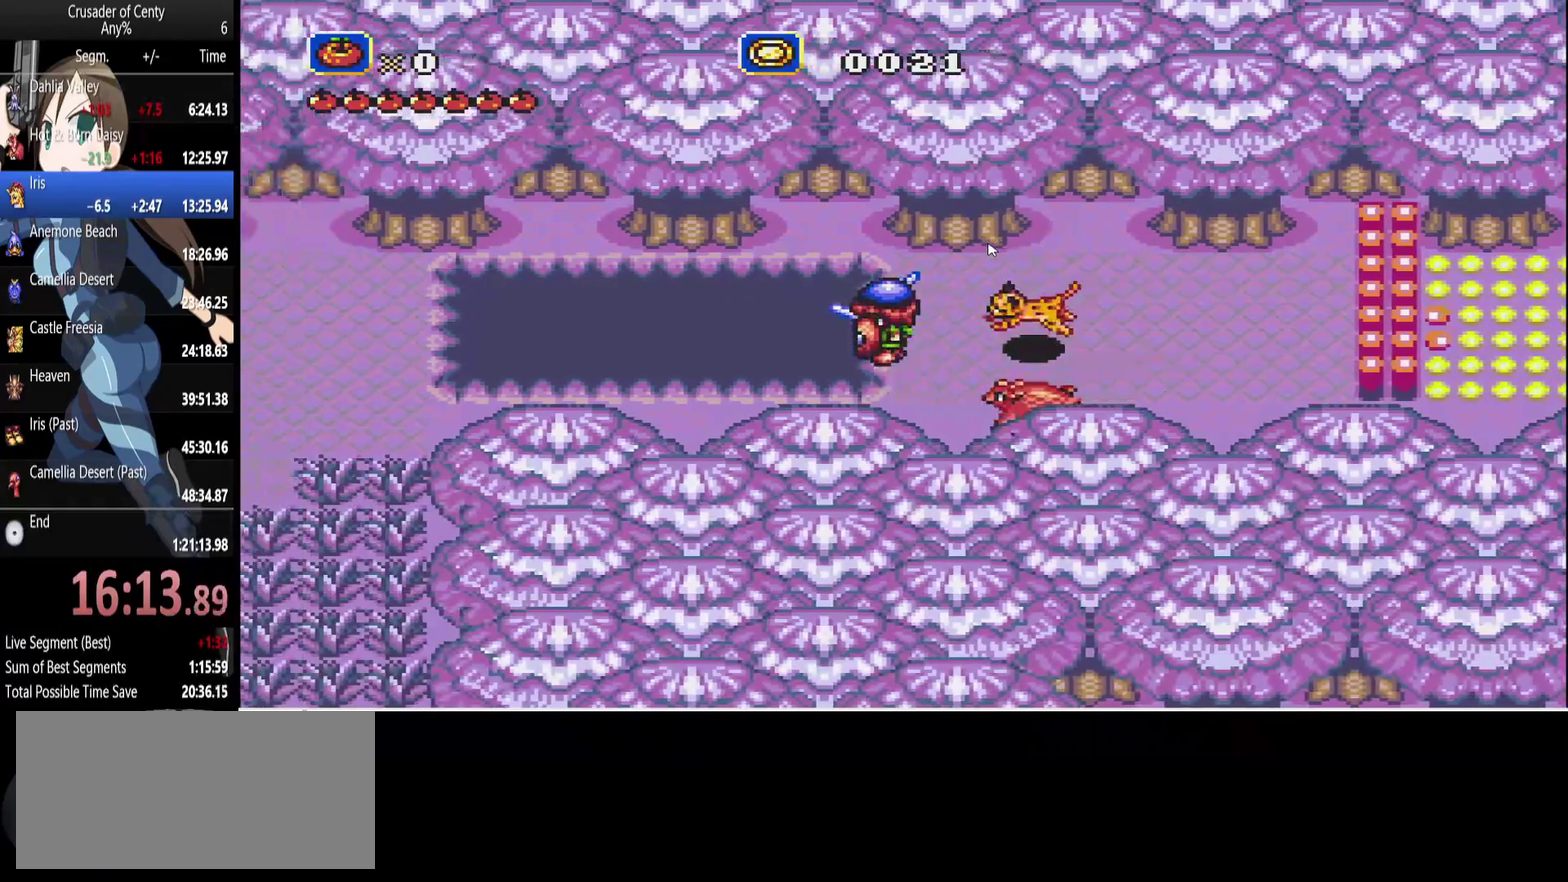
{"buttons": [], "events": []}
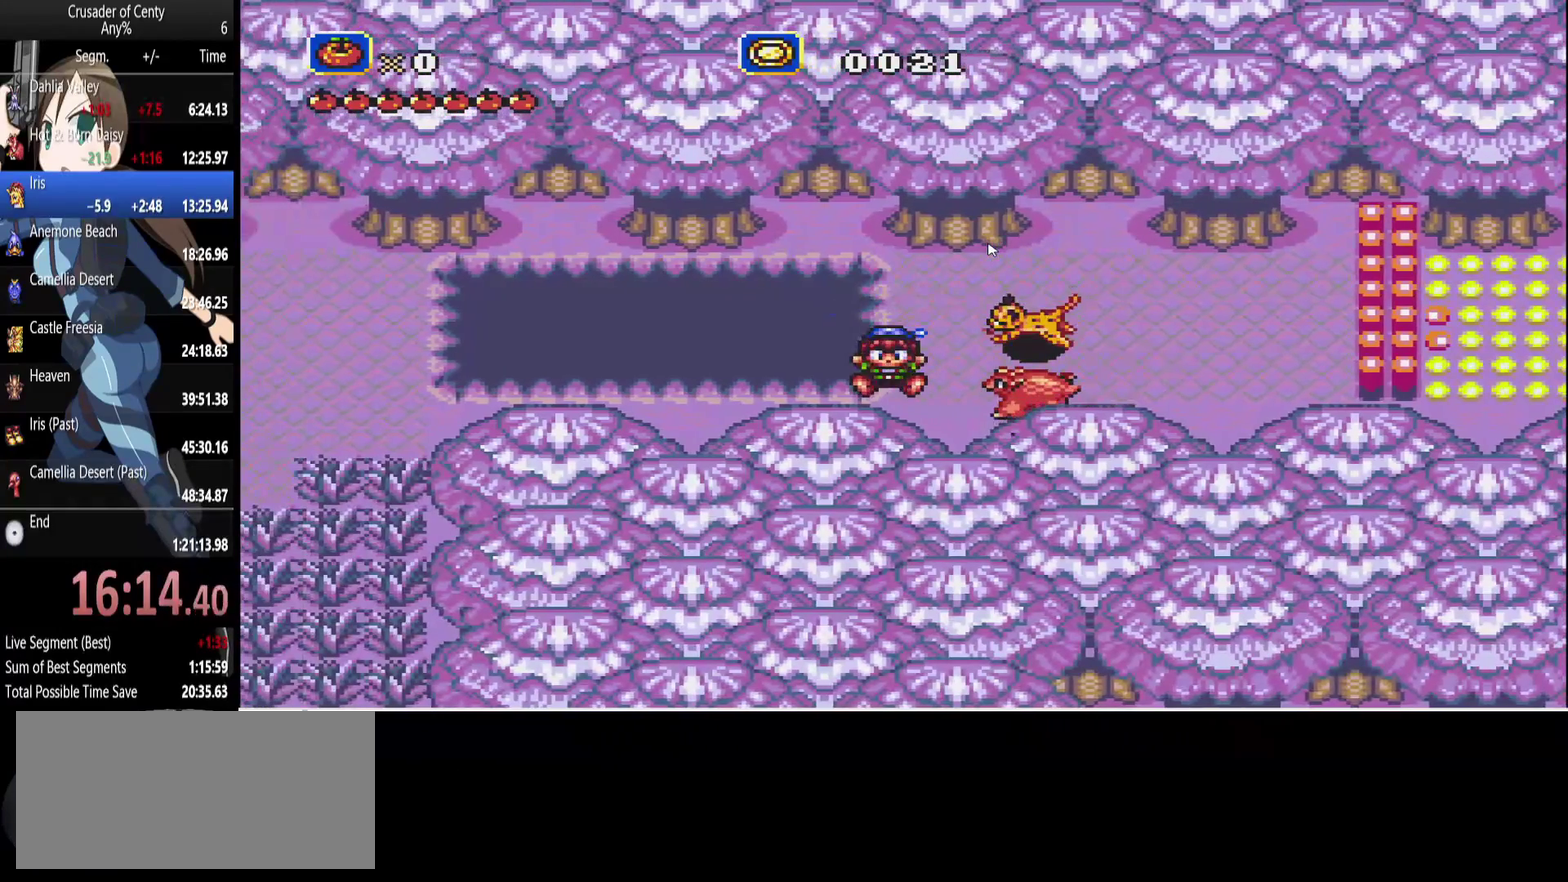
{"buttons": [], "events": []}
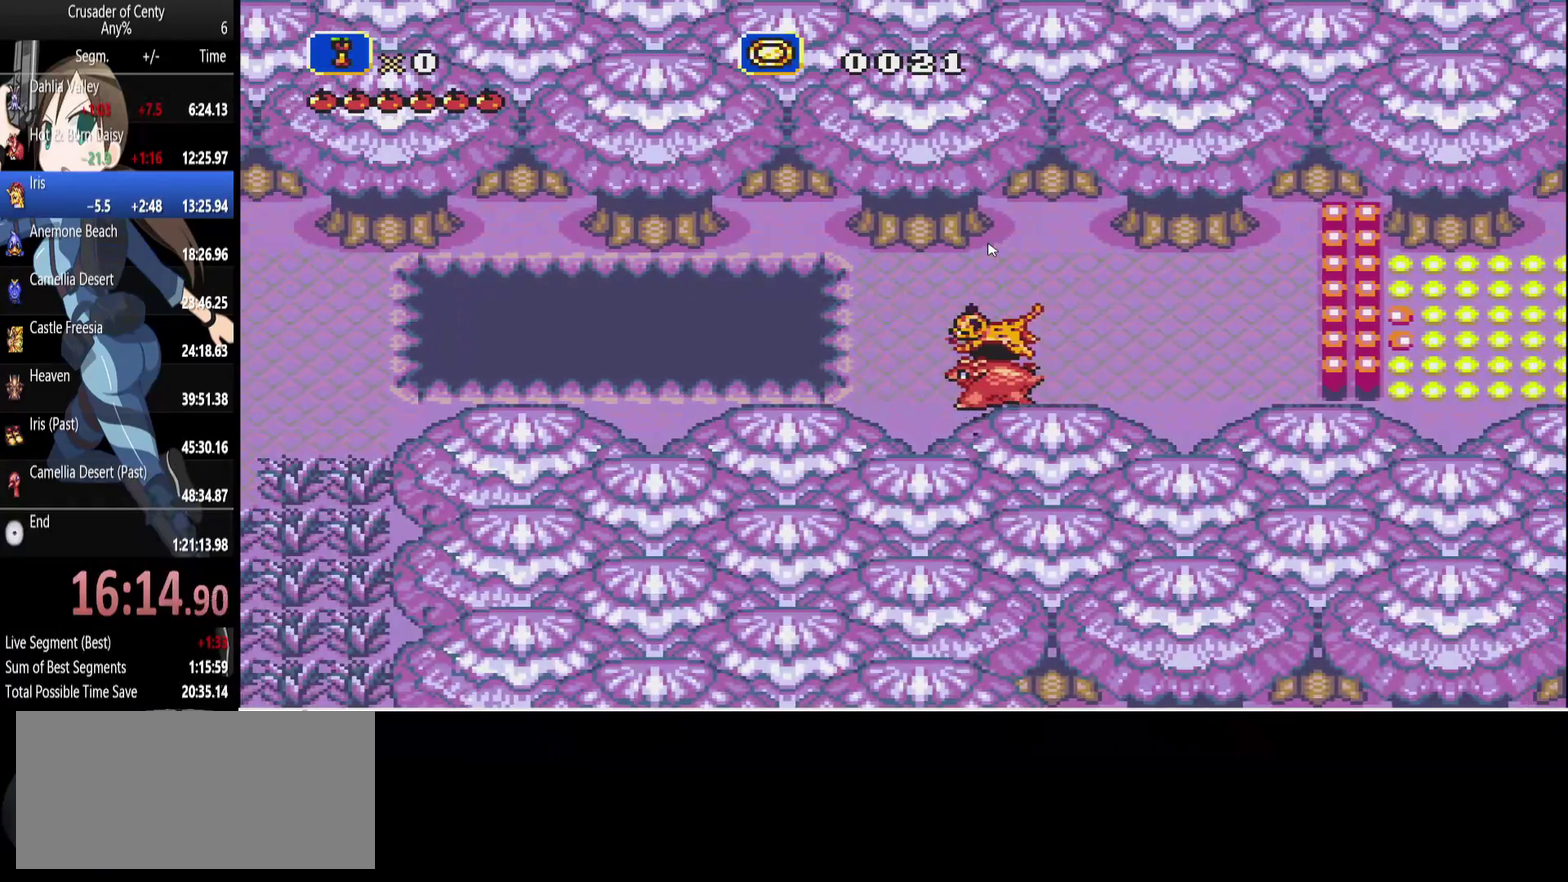
{"buttons": [], "events": []}
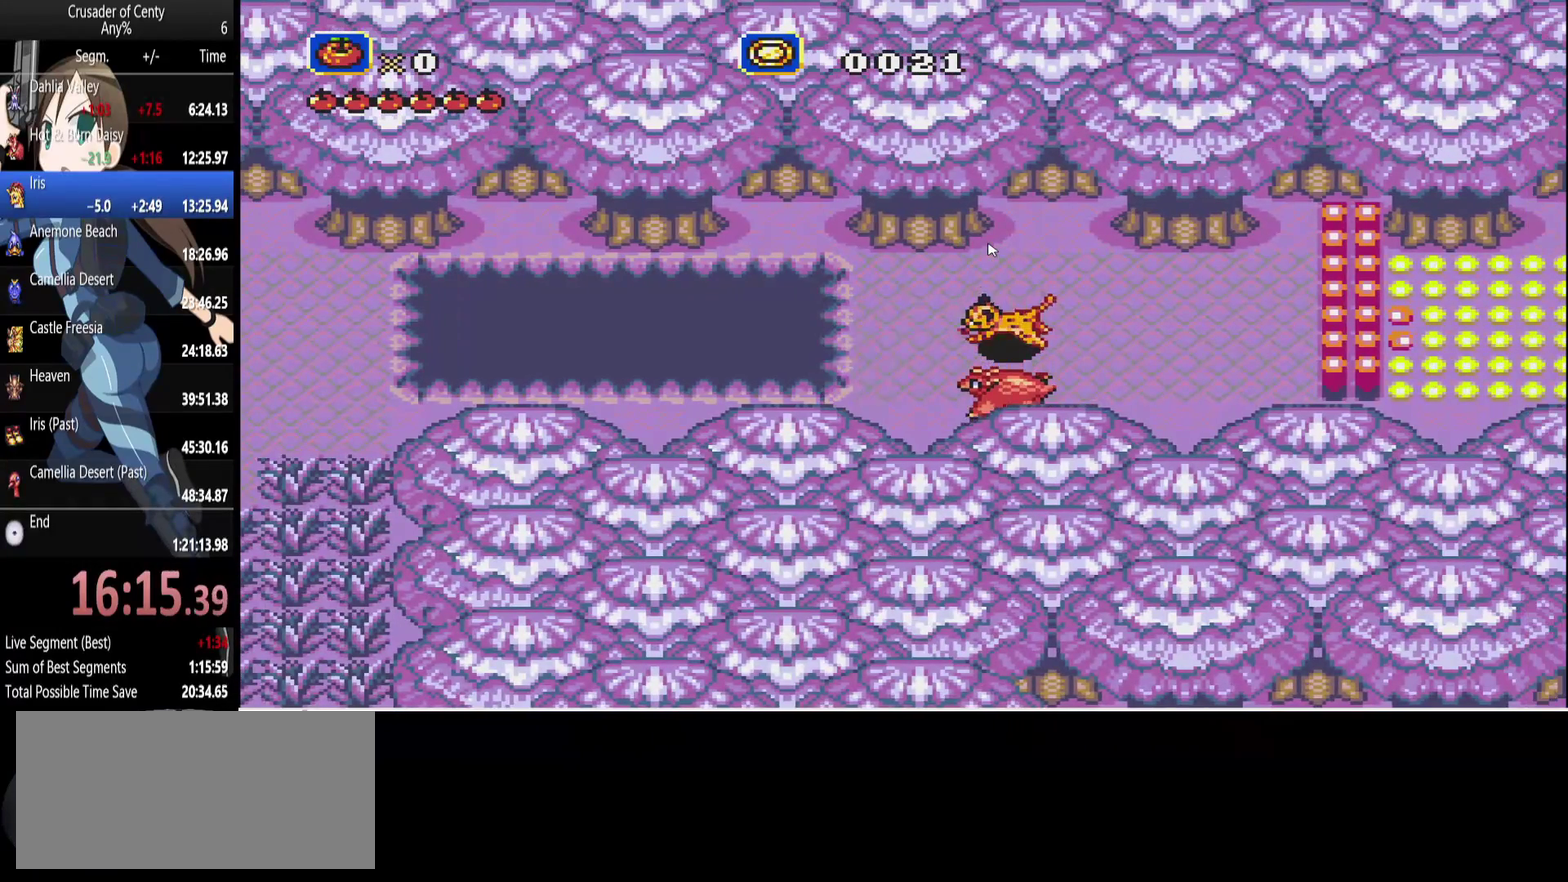
{"buttons": ["DPAD_RIGHT"], "events": [[133, "DPAD_RIGHT", "down"], [183, "DPAD_RIGHT", "up"], [367, "DPAD_RIGHT", "down"]]}
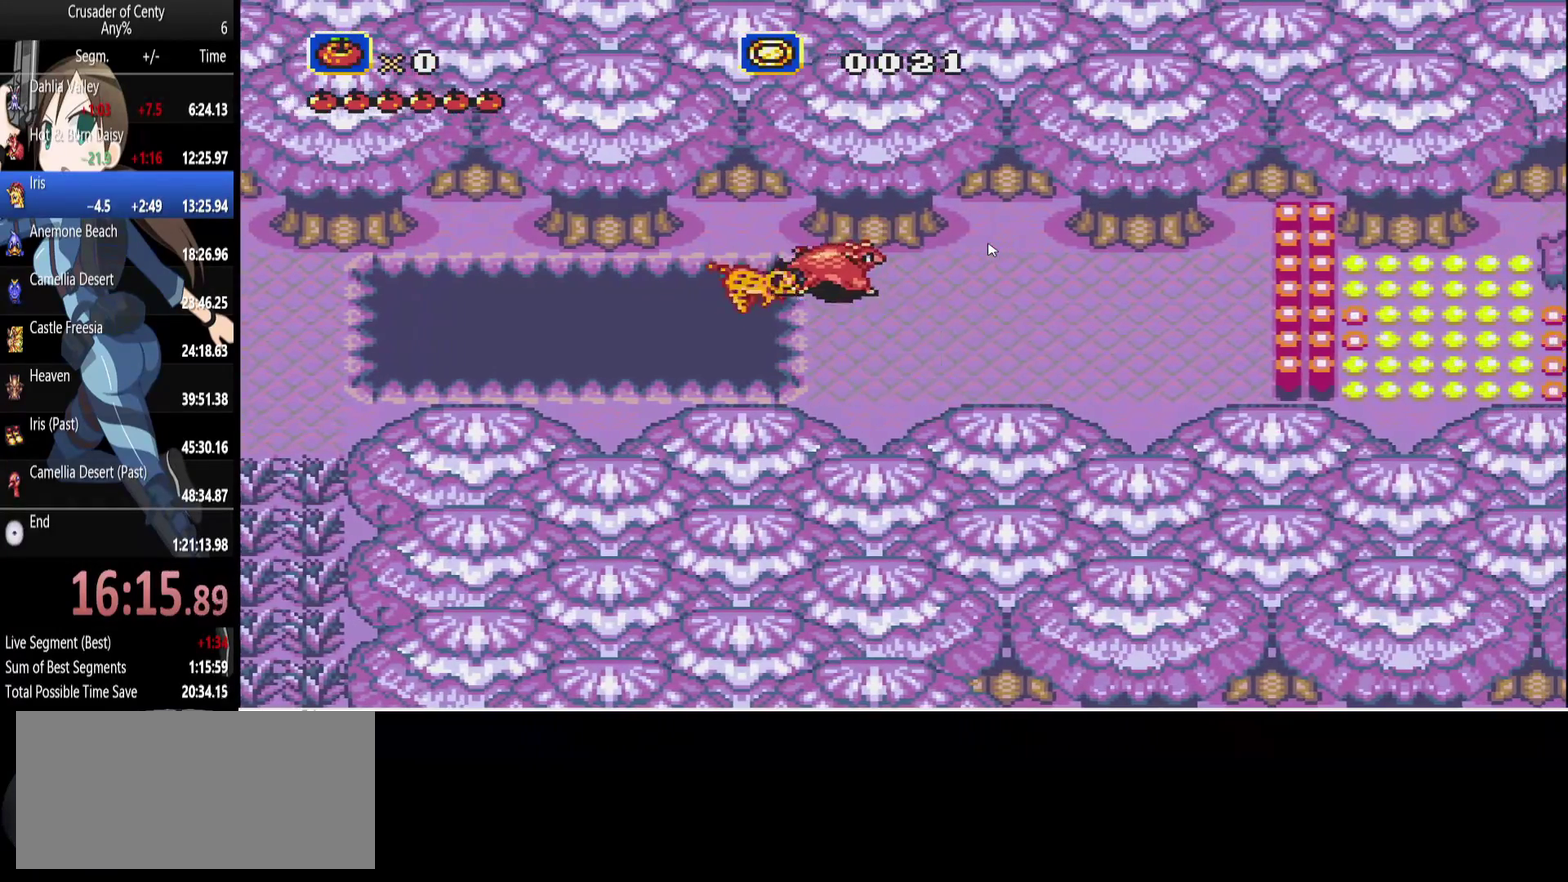
{"buttons": ["START"], "events": [[67, "DPAD_RIGHT", "up"], [383, "START", "down"]]}
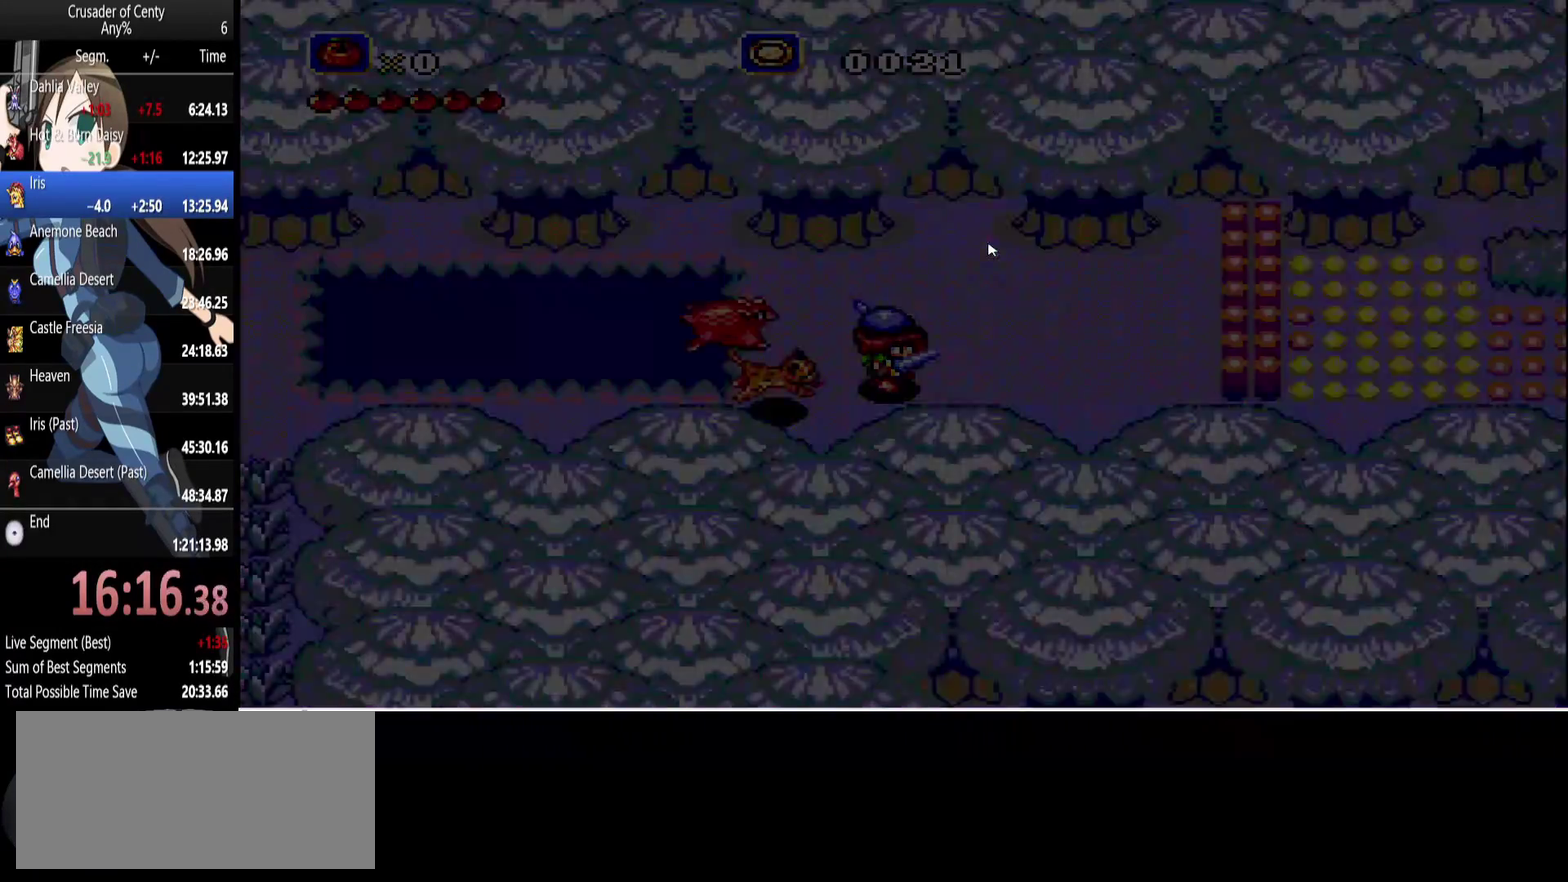
{"buttons": ["DPAD_DOWN"], "events": [[50, "START", "up"], [400, "DPAD_DOWN", "down"]]}
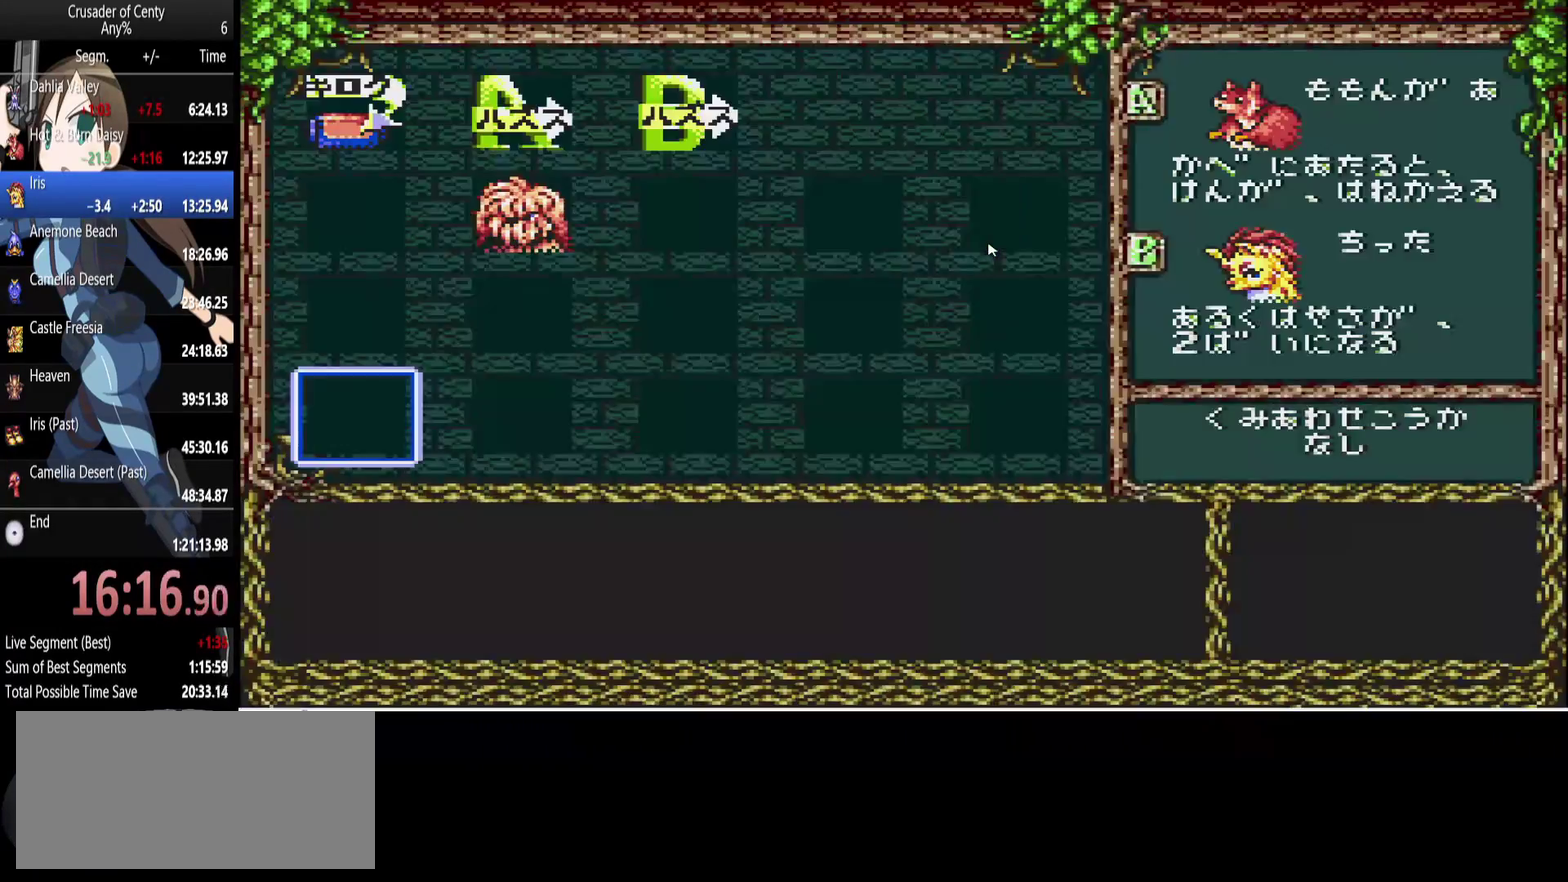
{"buttons": [], "events": [[17, "START", "down"], [200, "START", "up"], [233, "DPAD_DOWN", "up"]]}
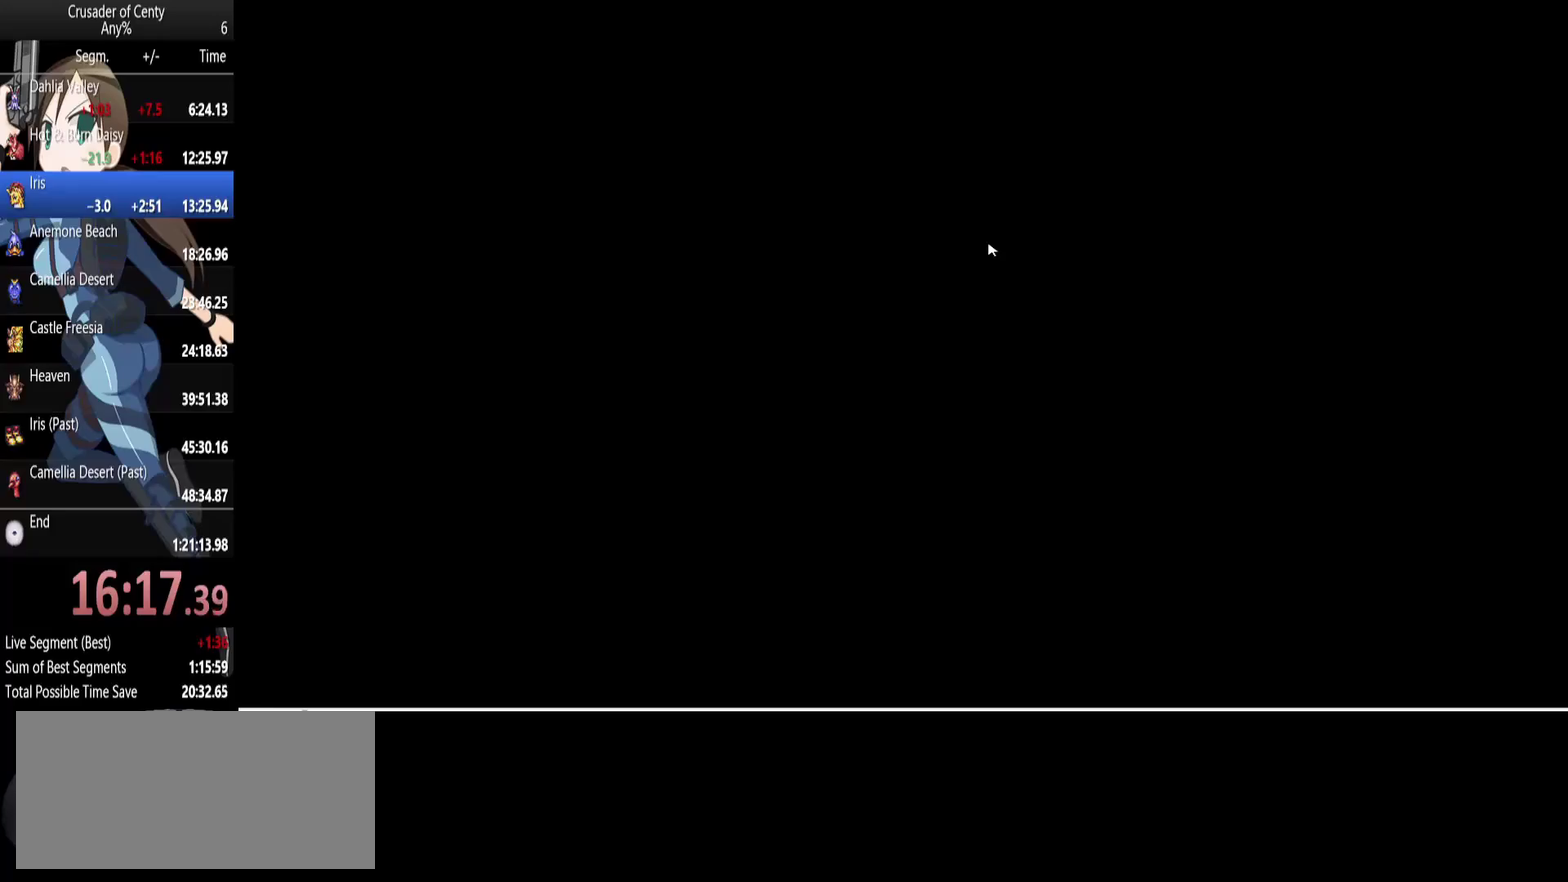
{"buttons": [], "events": []}
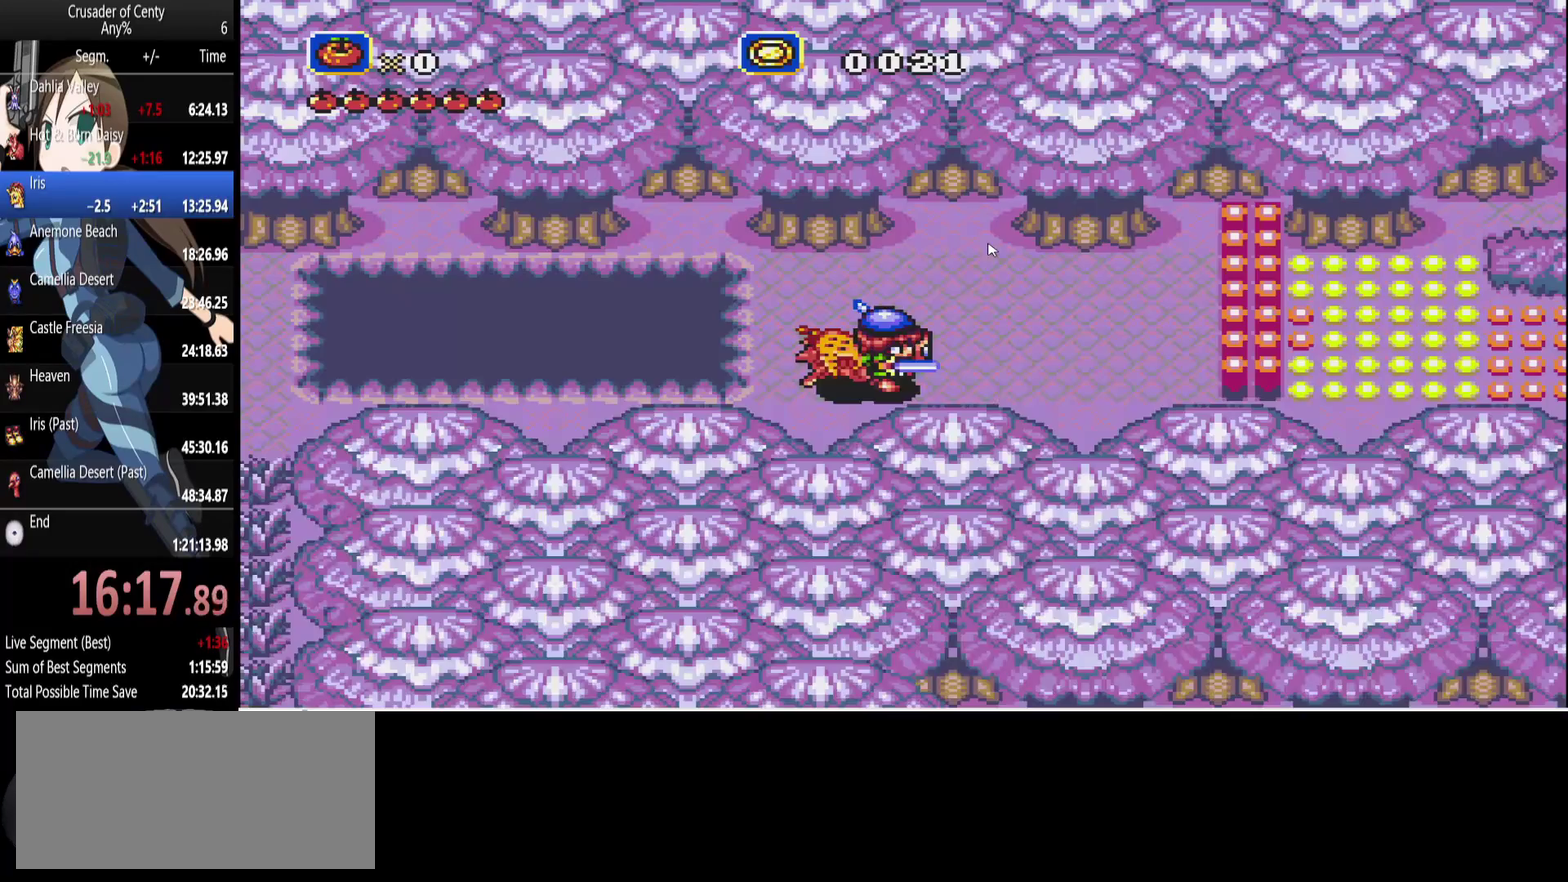
{"buttons": [], "events": [[167, "B", "down"], [217, "DPAD_LEFT", "down"], [400, "B", "up"], [450, "DPAD_LEFT", "up"]]}
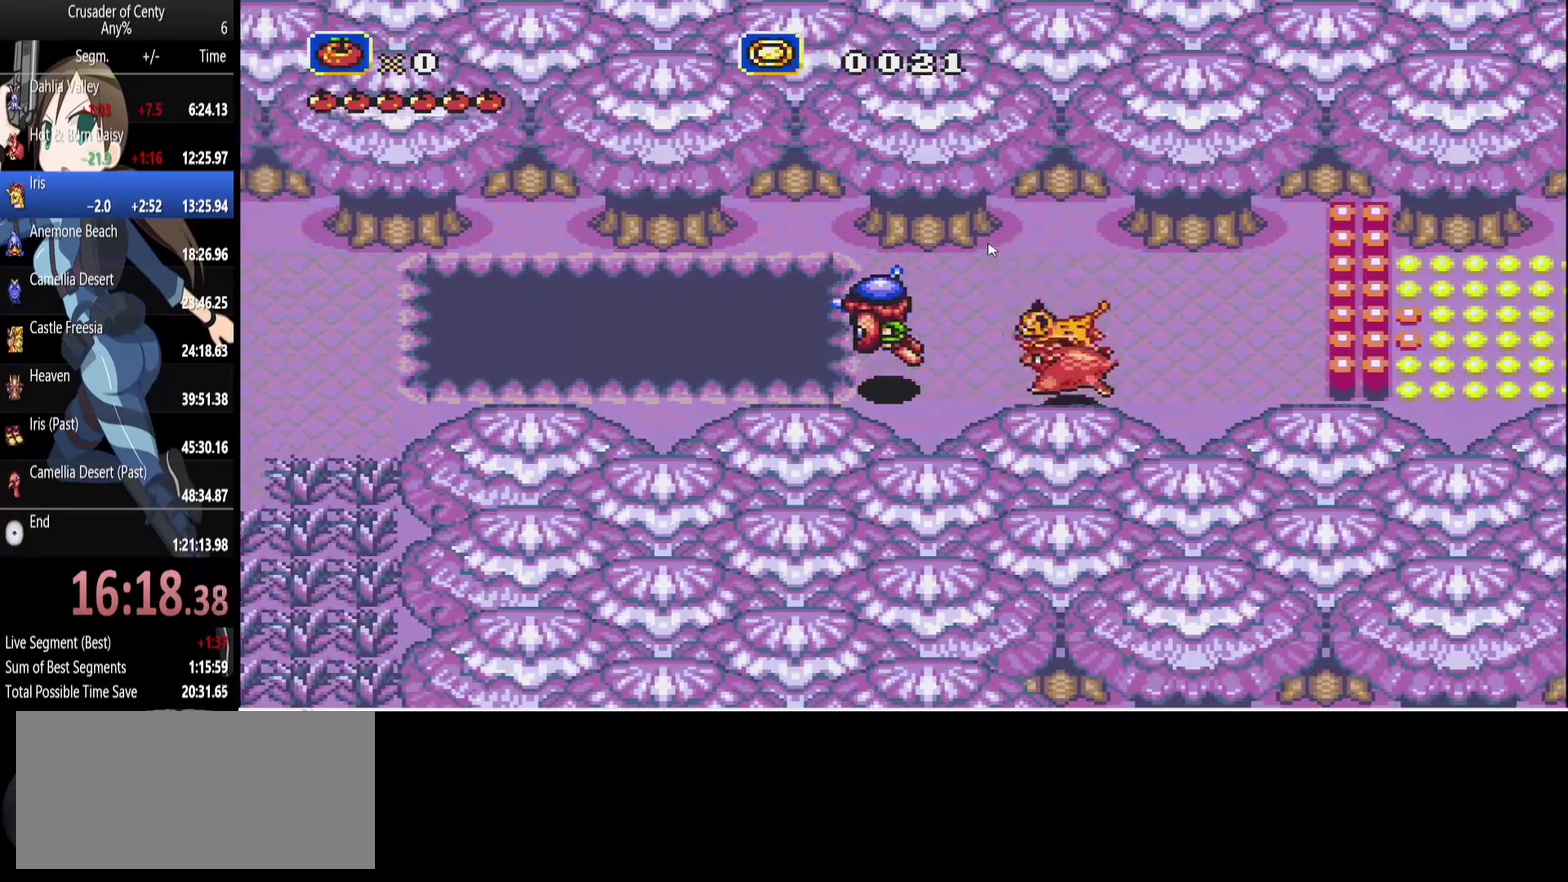
{"buttons": ["DPAD_RIGHT"], "events": [[333, "DPAD_RIGHT", "down"]]}
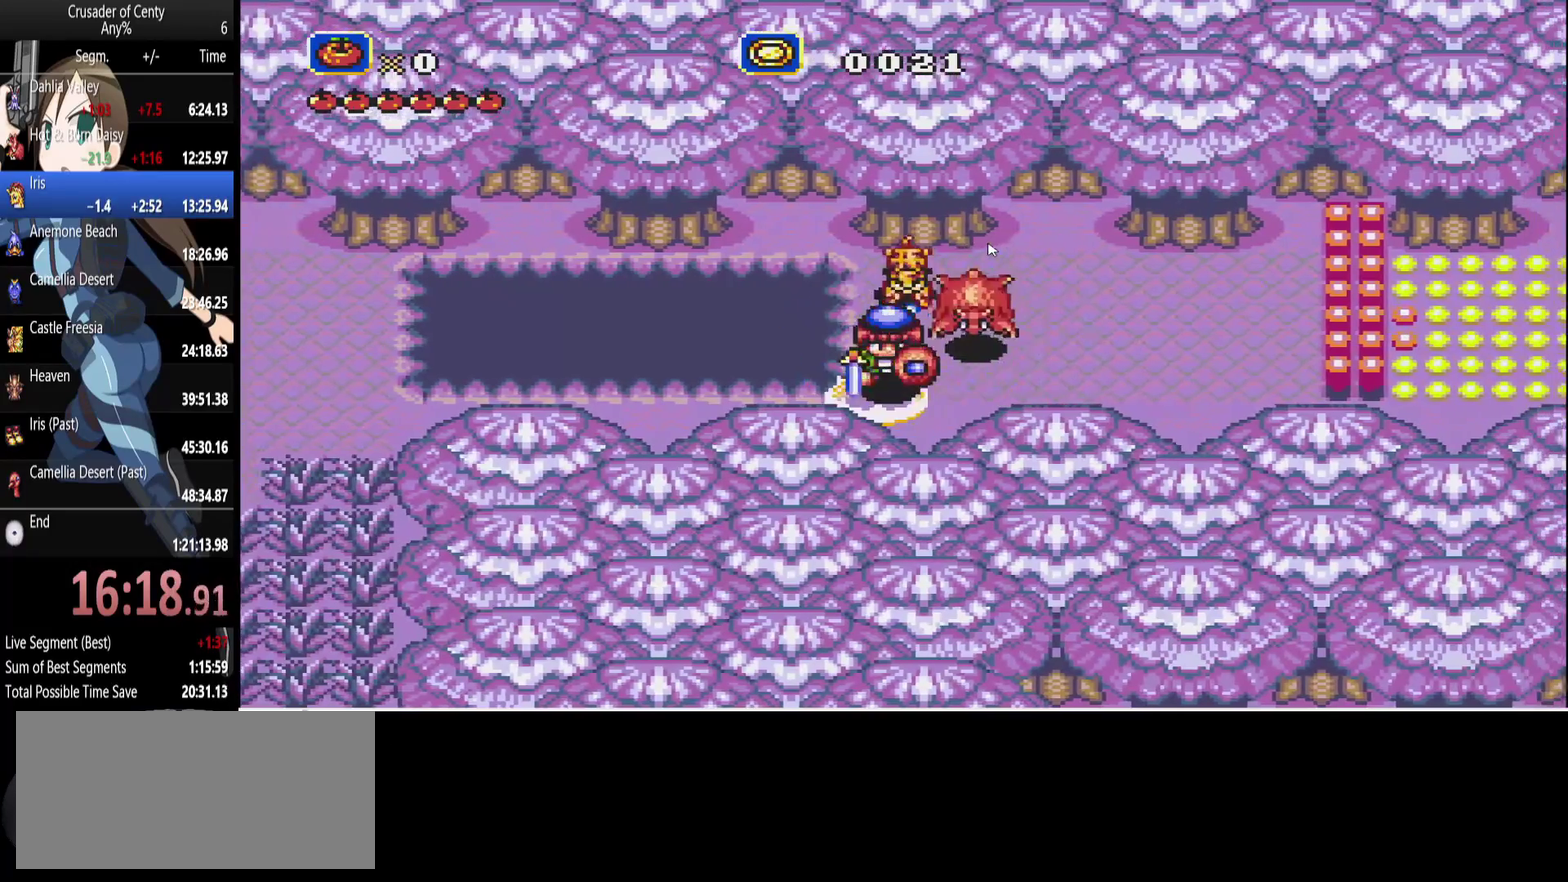
{"buttons": [], "events": [[17, "DPAD_RIGHT", "up"], [383, "DPAD_LEFT", "down"], [483, "DPAD_LEFT", "up"]]}
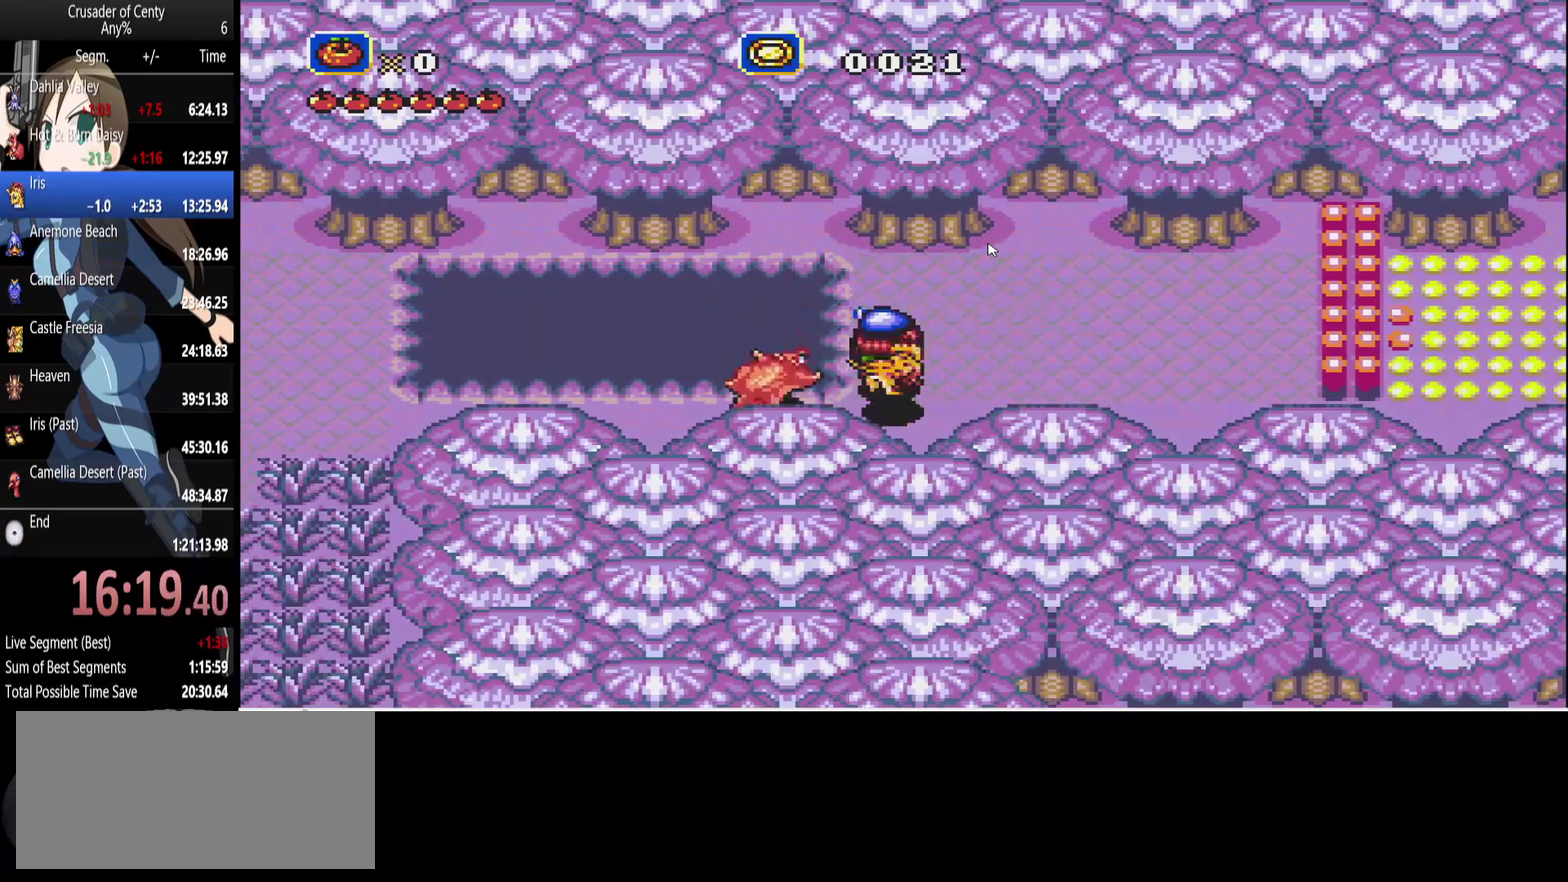
{"buttons": [], "events": []}
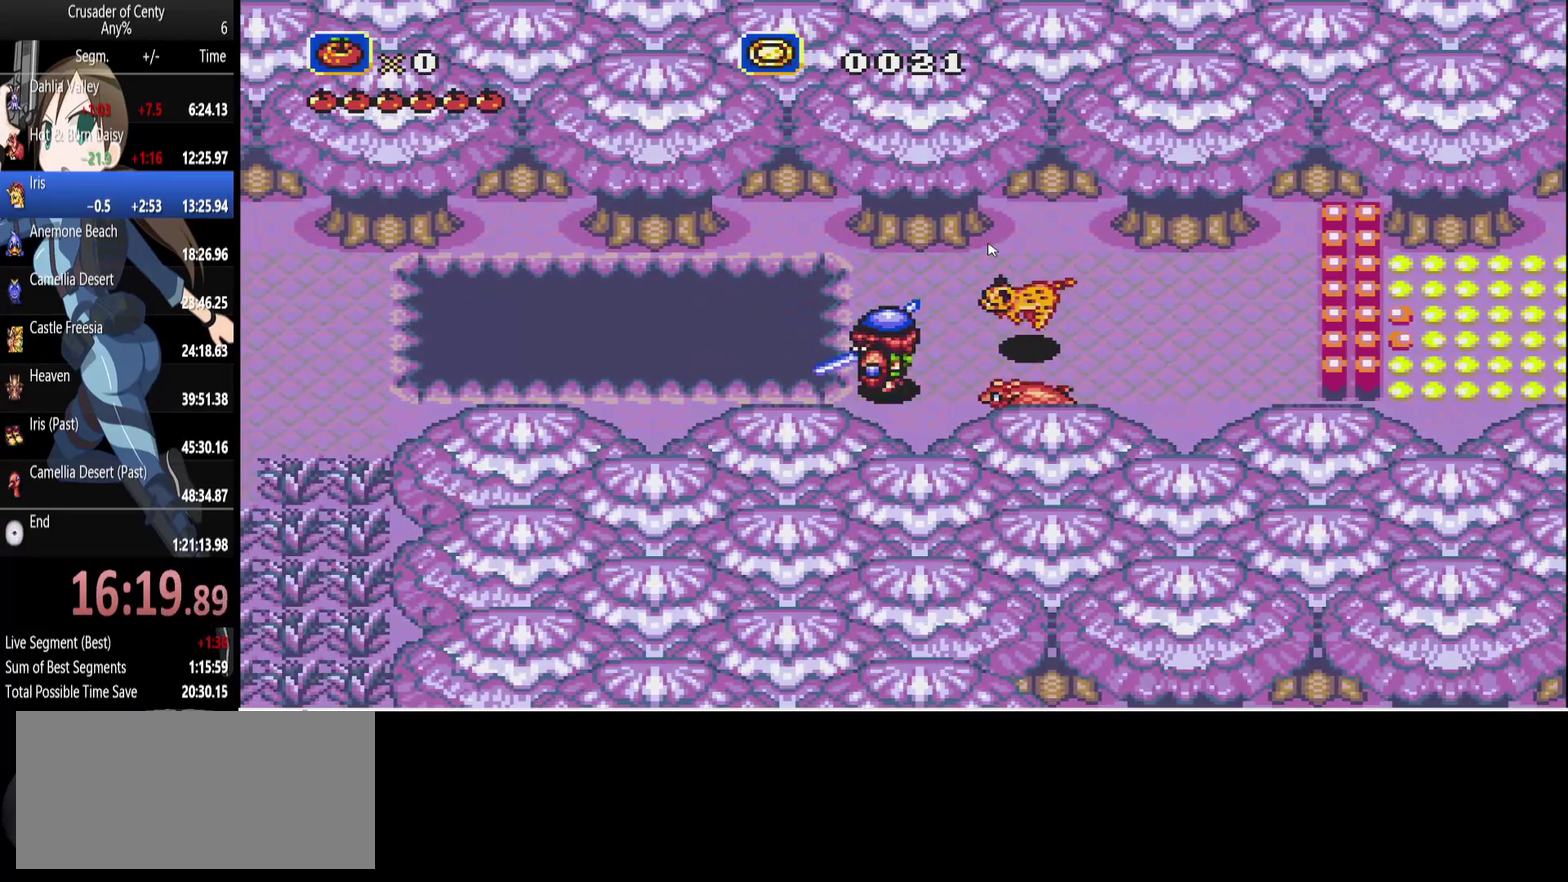
{"buttons": [], "events": [[50, "B", "down"], [50, "DPAD_RIGHT", "down"], [133, "DPAD_RIGHT", "up"], [183, "B", "up"], [367, "DPAD_RIGHT", "down"], [467, "DPAD_RIGHT", "up"]]}
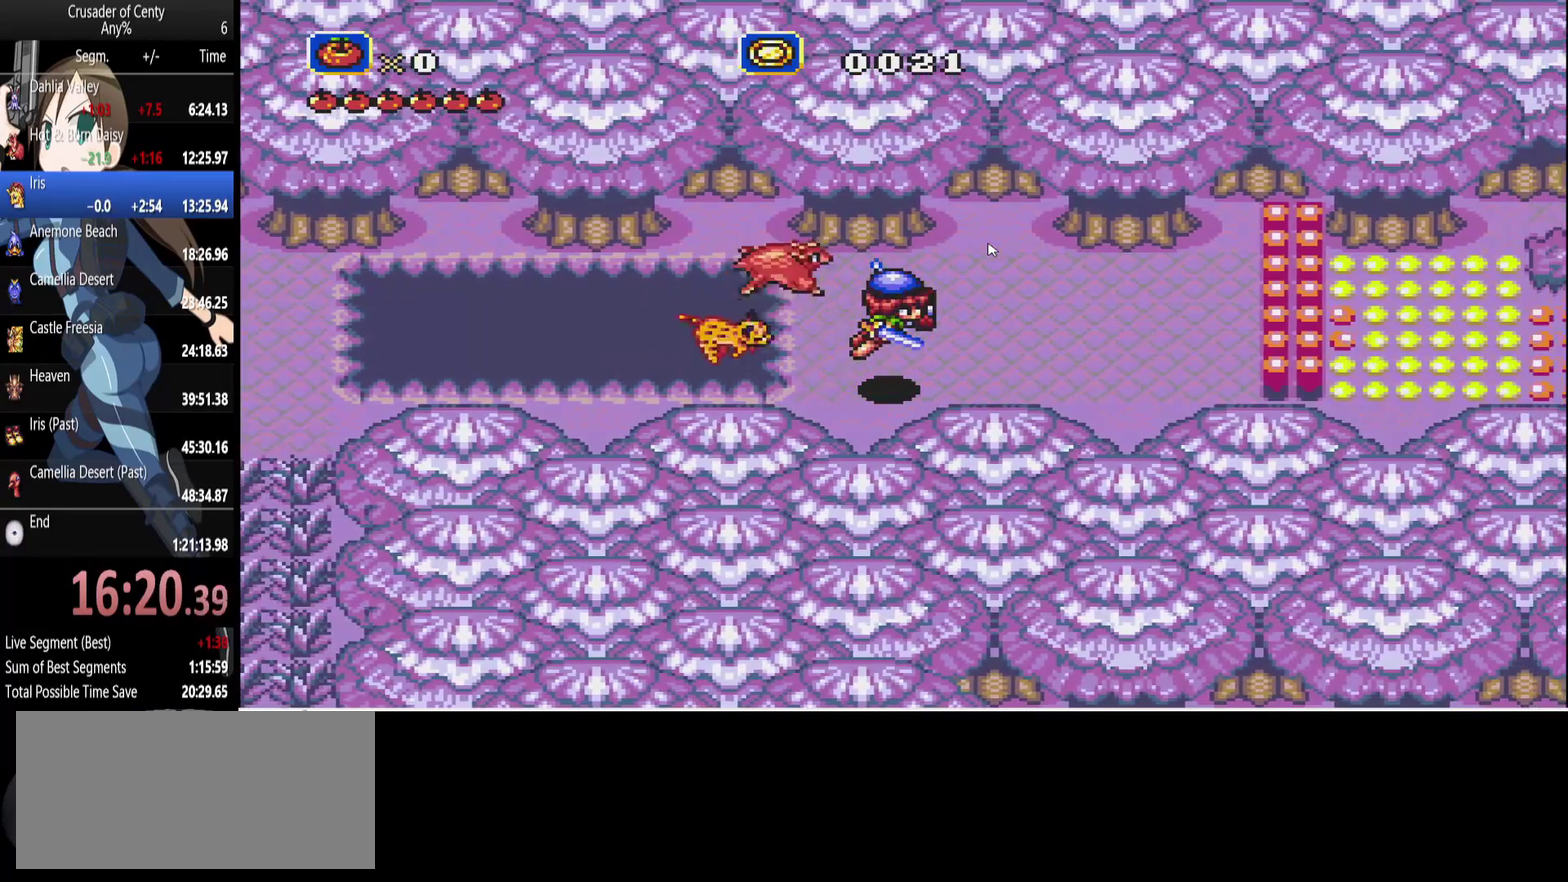
{"buttons": [], "events": []}
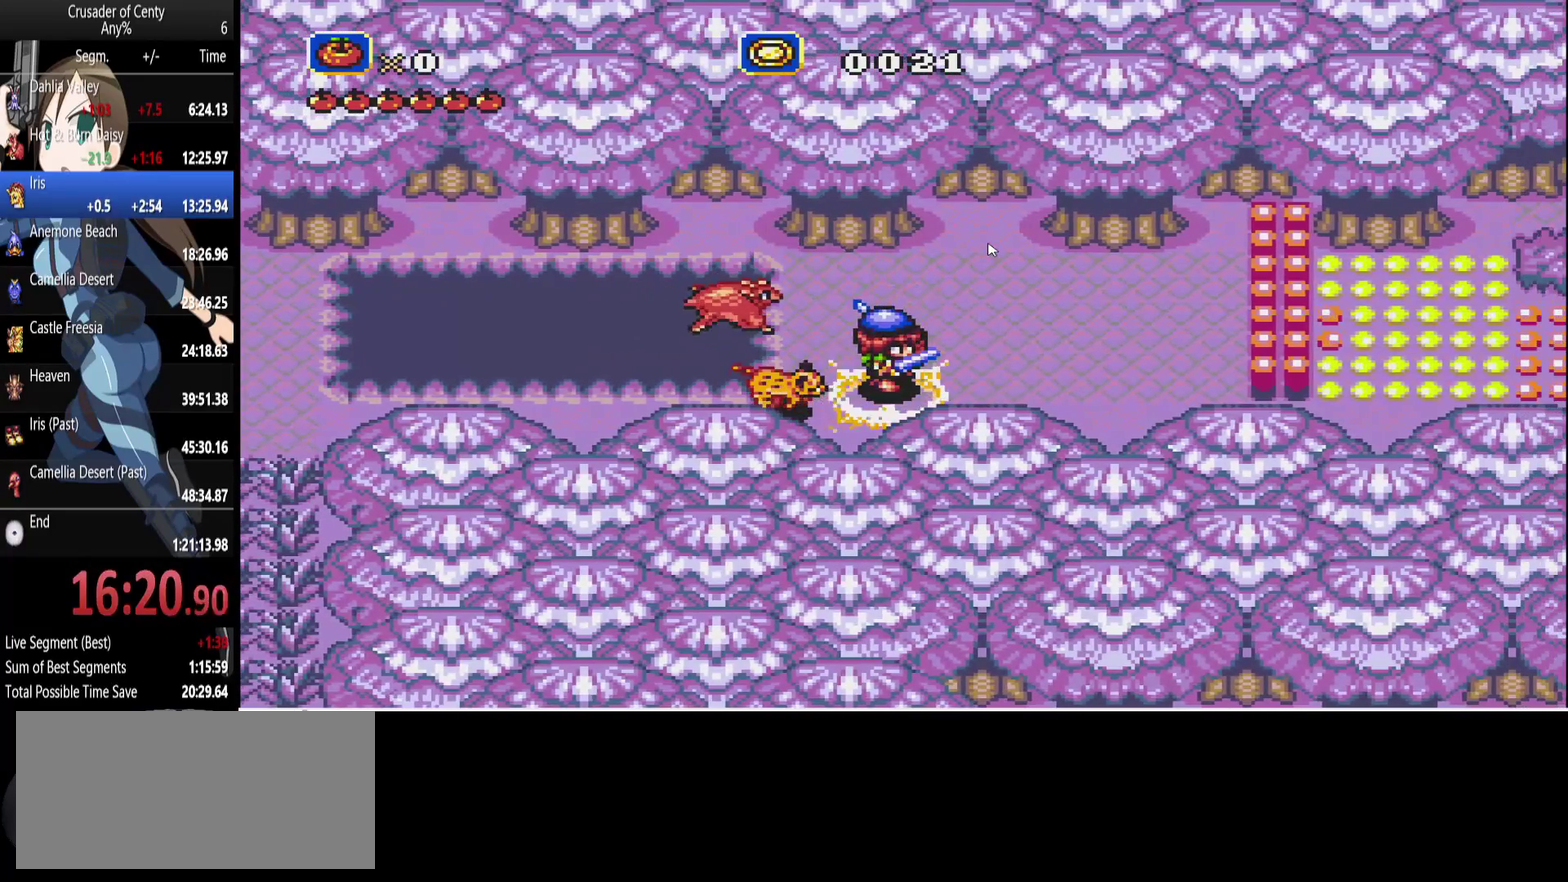
{"buttons": ["START"], "events": [[350, "START", "down"]]}
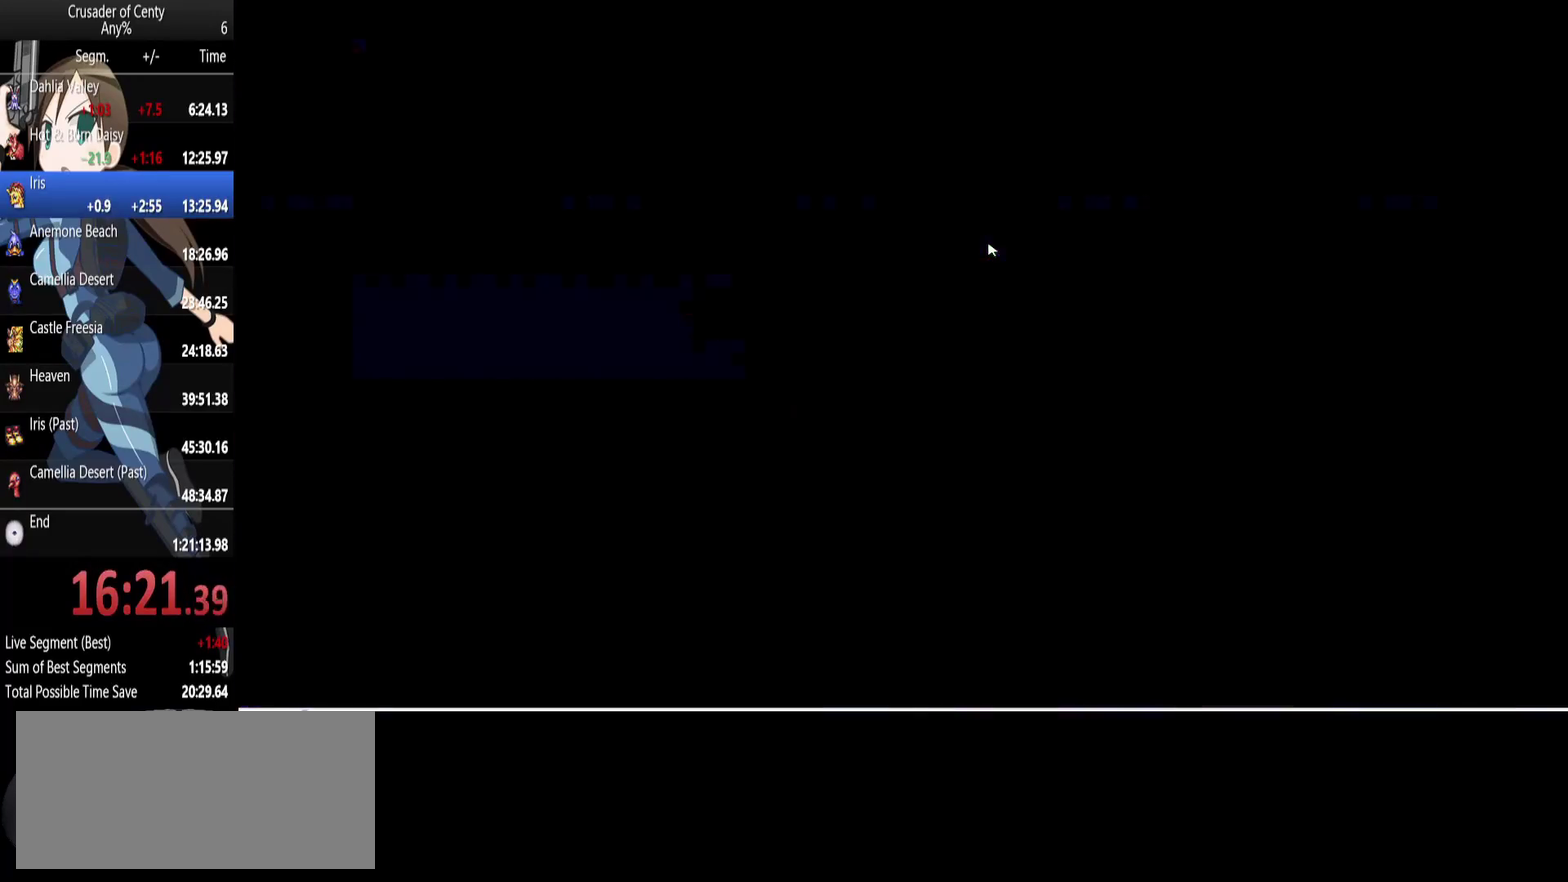
{"buttons": ["DPAD_DOWN", "START"], "events": [[17, "START", "up"], [467, "DPAD_DOWN", "down"], [500, "START", "down"]]}
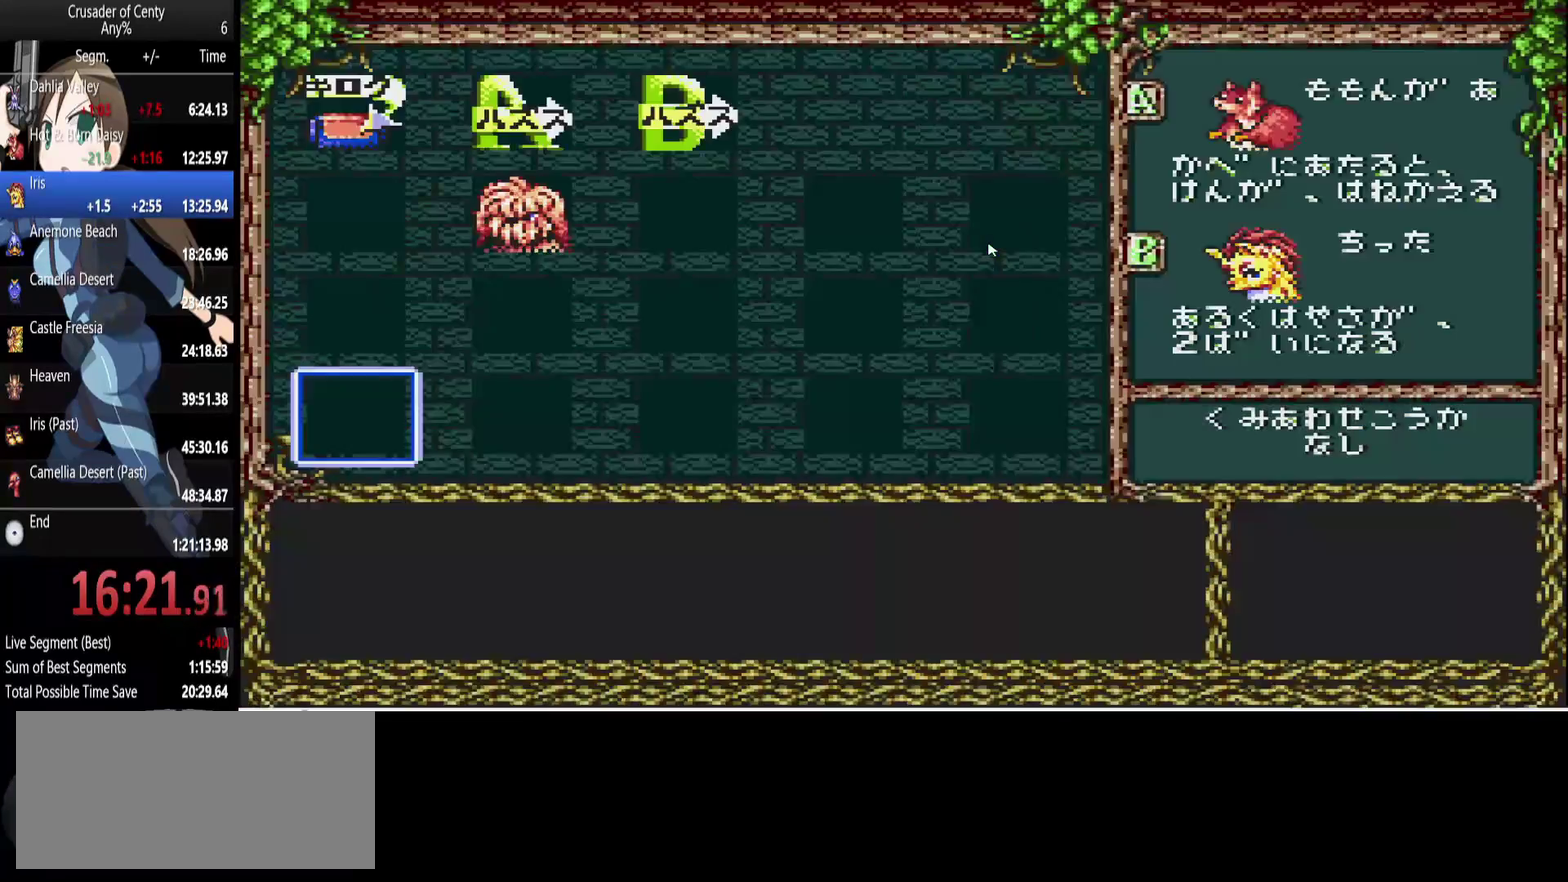
{"buttons": [], "events": [[183, "START", "up"], [250, "DPAD_DOWN", "up"]]}
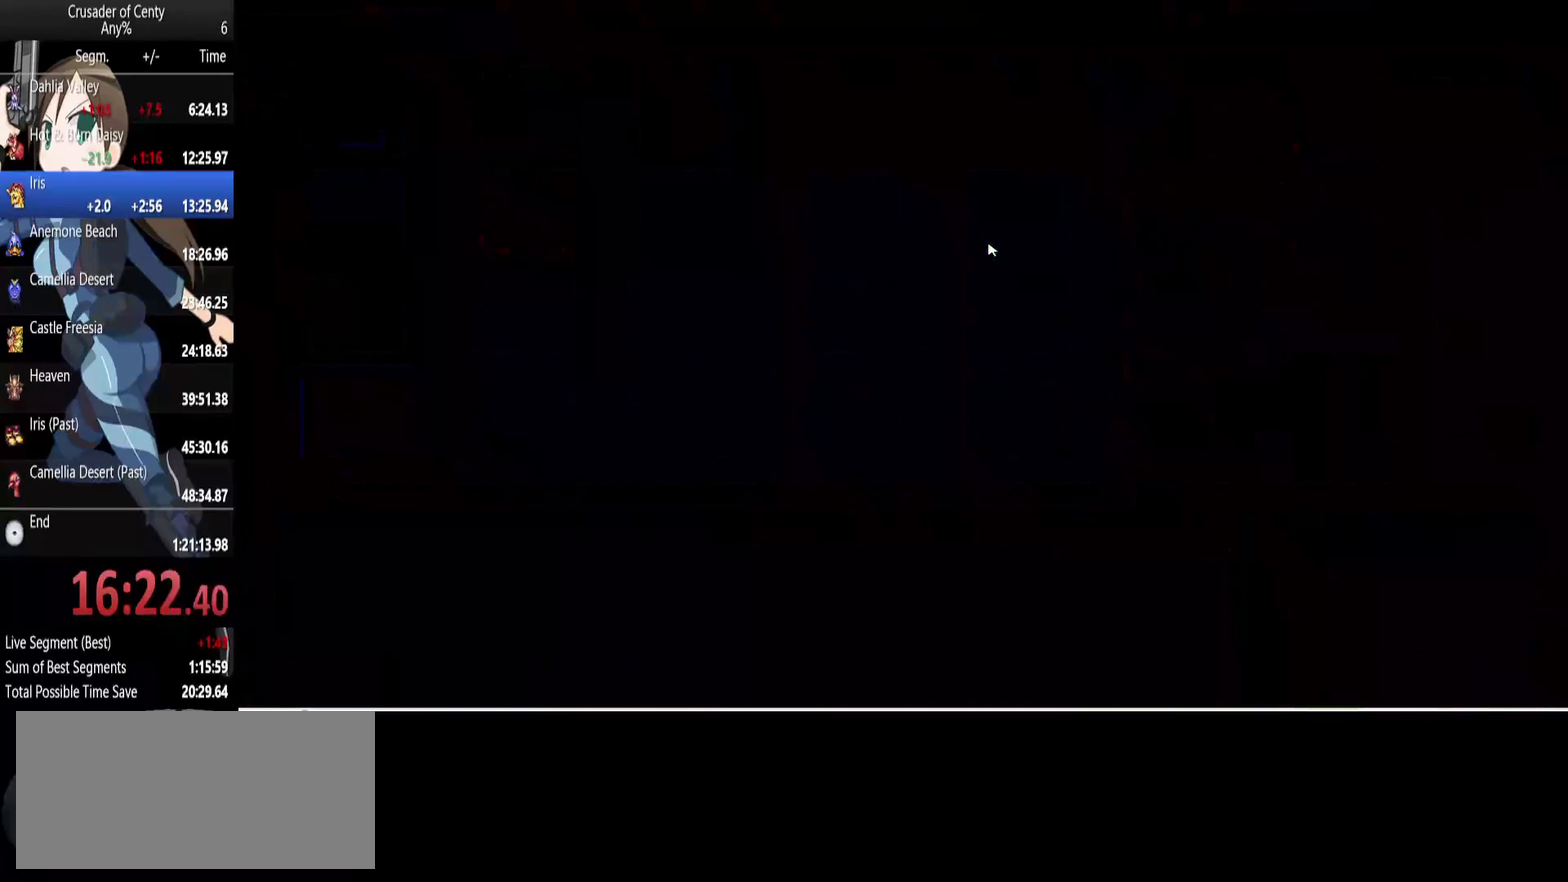
{"buttons": [], "events": []}